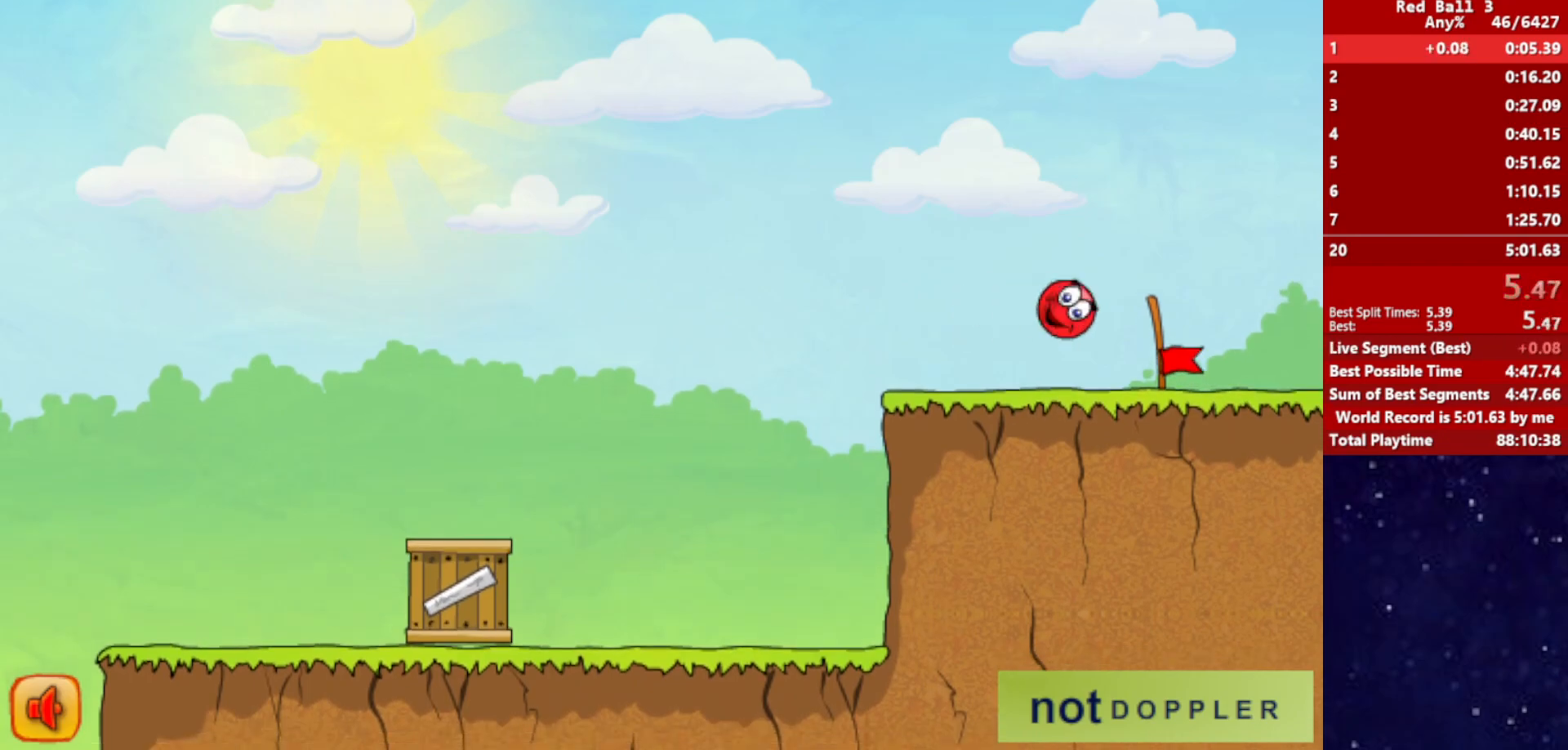
Gameplay with keyboard; each line is a JSON object with the keys held at the frame after it. "events" lists presses ("down") and releases ("up") of "down", "left", "p", "r", "right" and "up" between this image and that frame as [ms after this image, input, new state], when the widget could be followed in between. No other keys are recorded. Mouse input is not recorded.
{"keys": [], "events": [[483, "right", "up"]]}
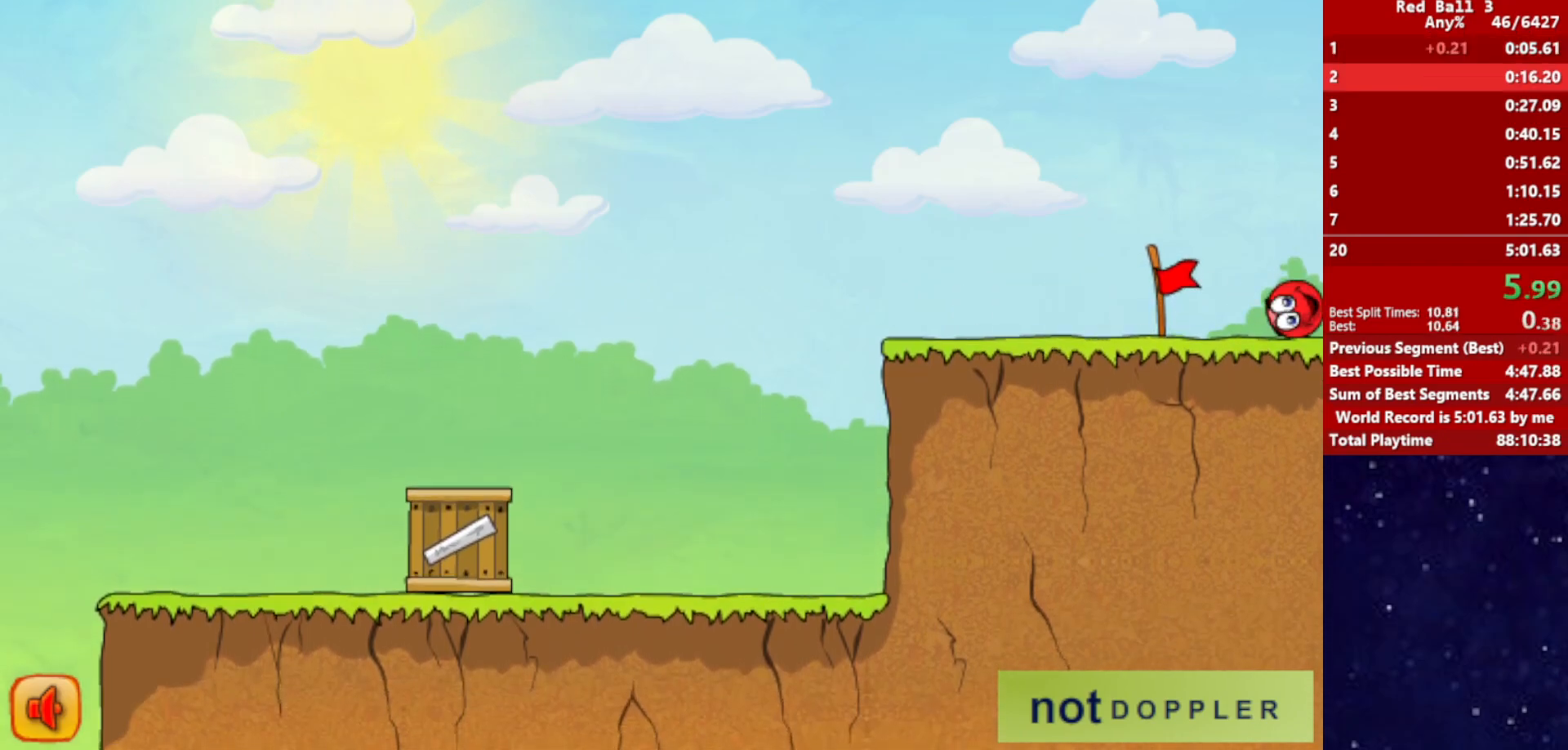
{"keys": ["right"], "events": [[167, "up", "down"], [200, "right", "down"], [250, "up", "up"]]}
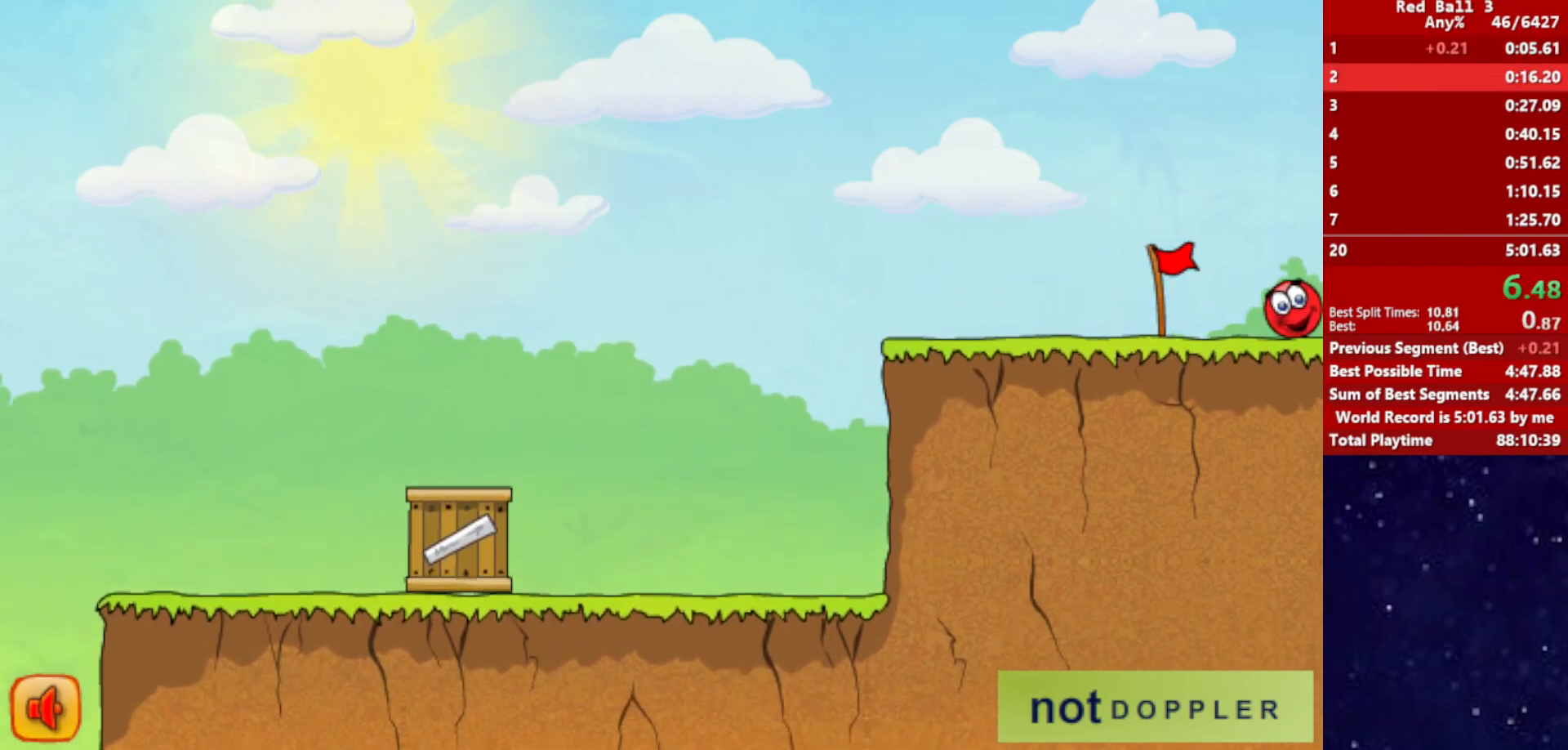
{"keys": ["right"], "events": []}
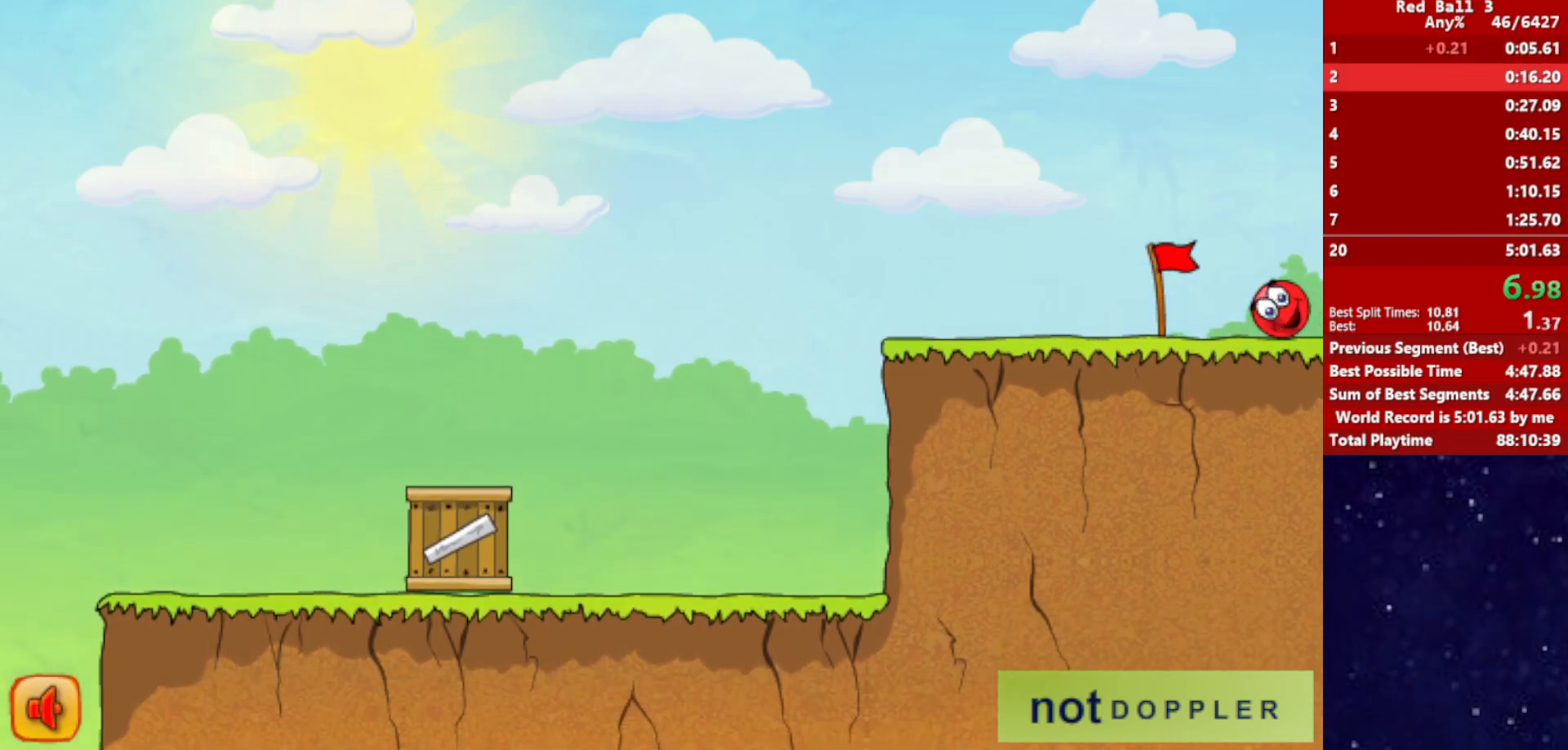
{"keys": ["right"], "events": []}
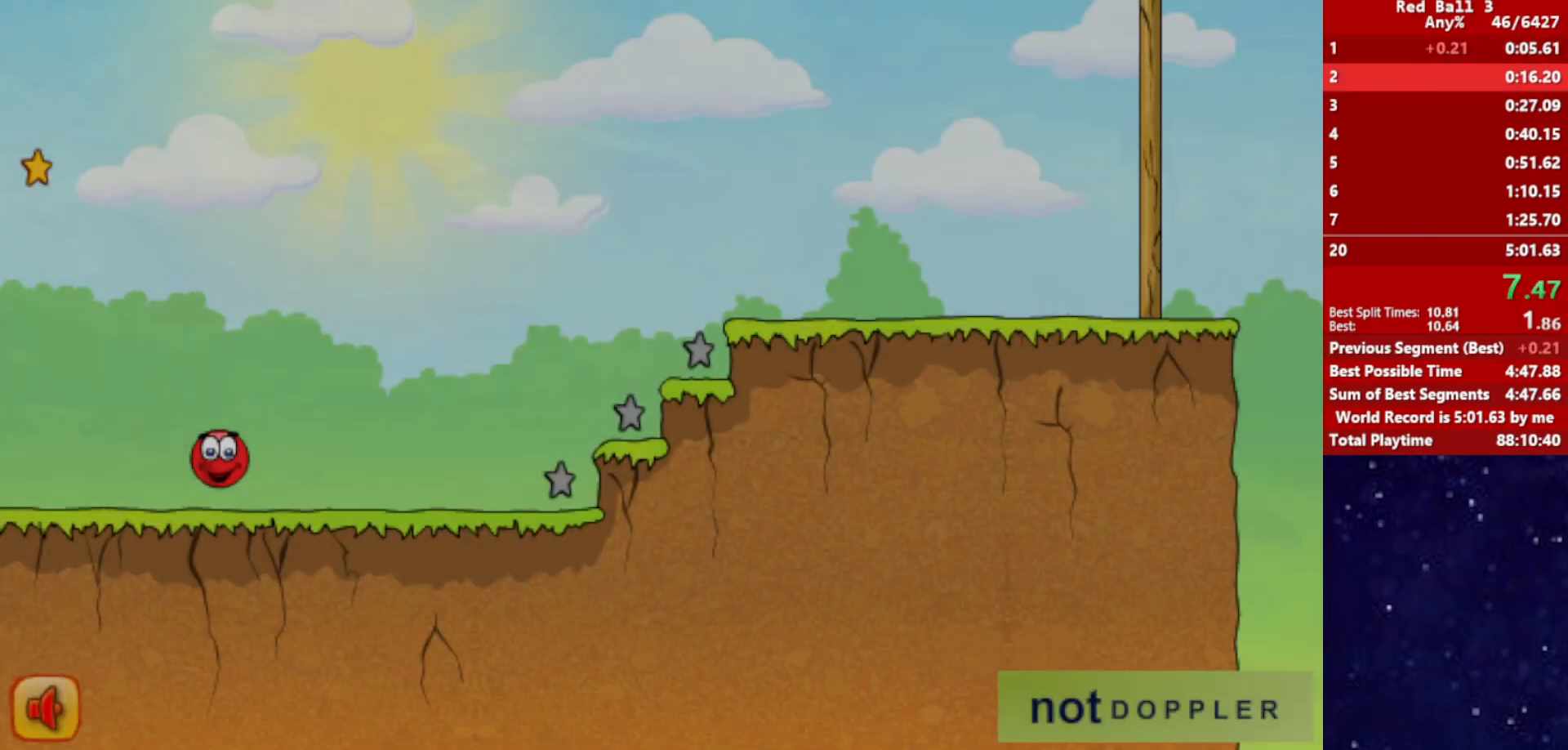
{"keys": ["right", "up"], "events": [[317, "up", "down"]]}
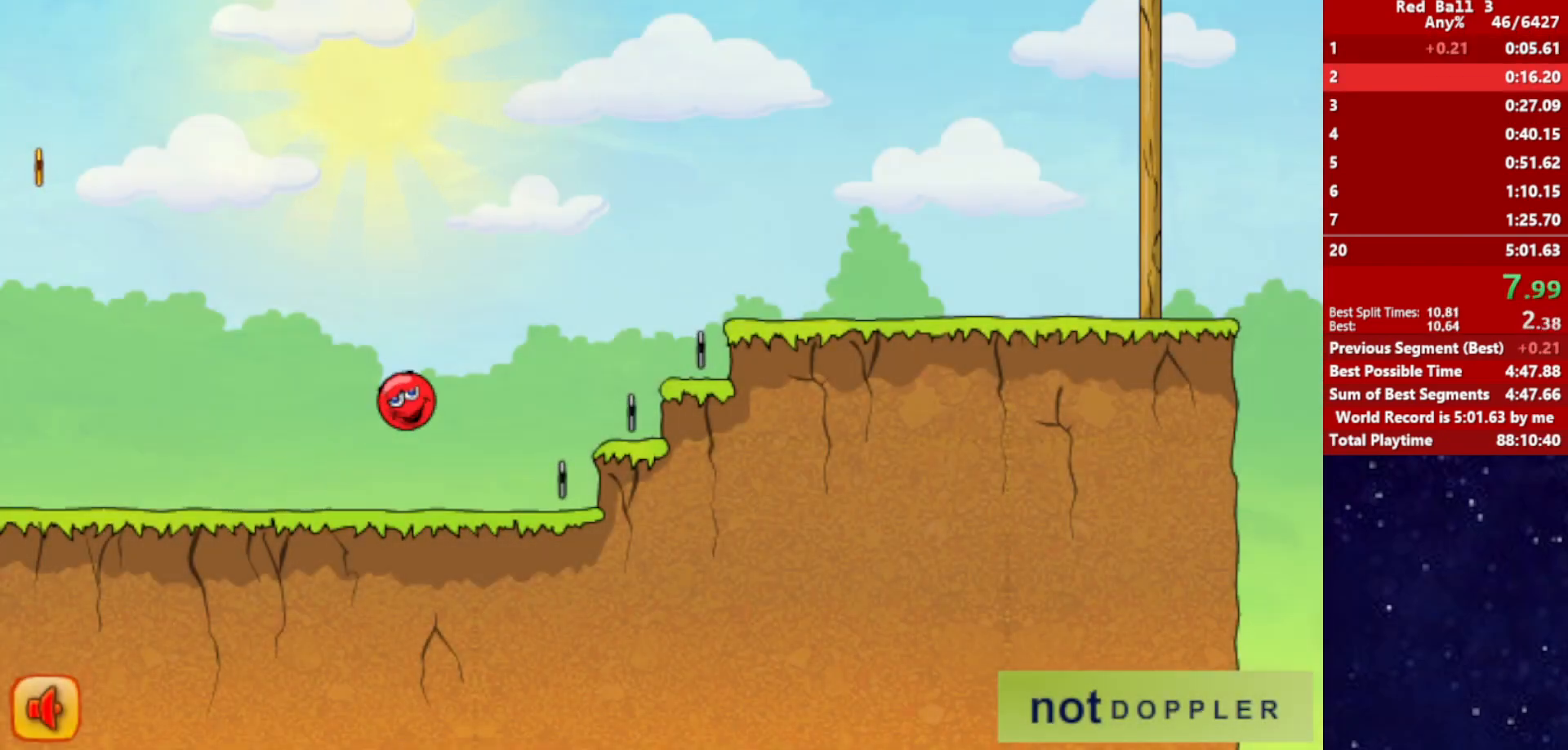
{"keys": ["right", "up"], "events": []}
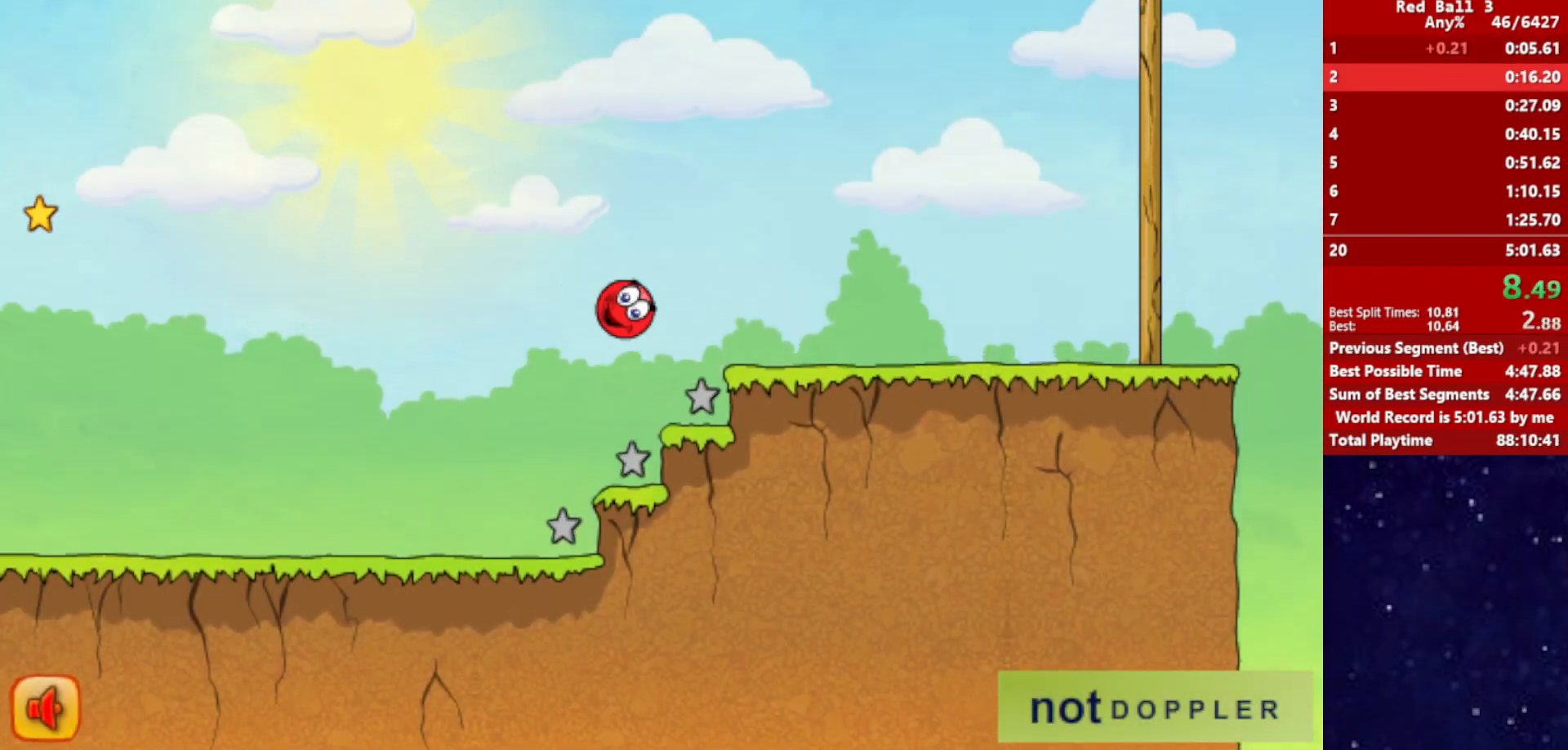
{"keys": ["right"], "events": [[467, "up", "up"]]}
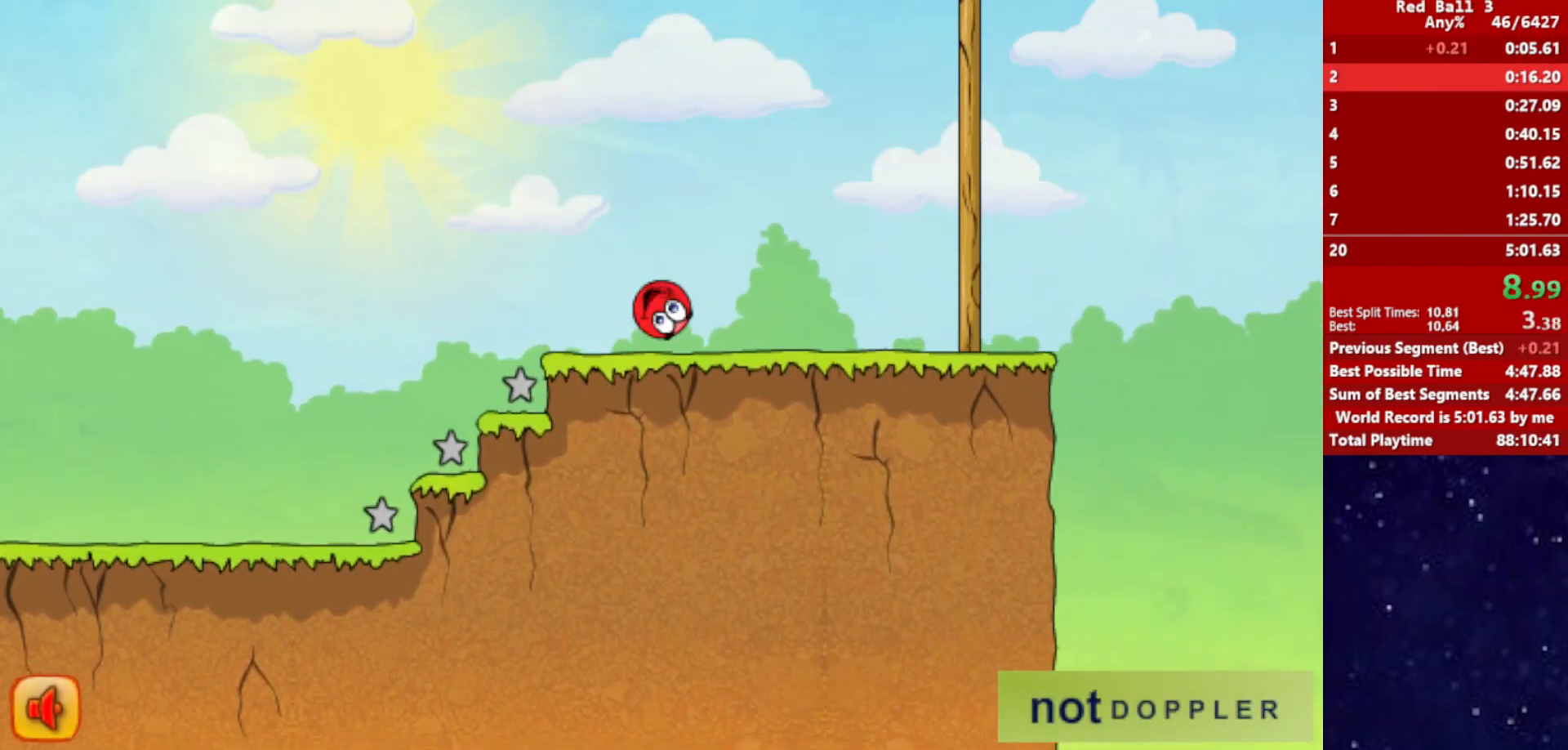
{"keys": ["right", "up"], "events": [[283, "up", "down"]]}
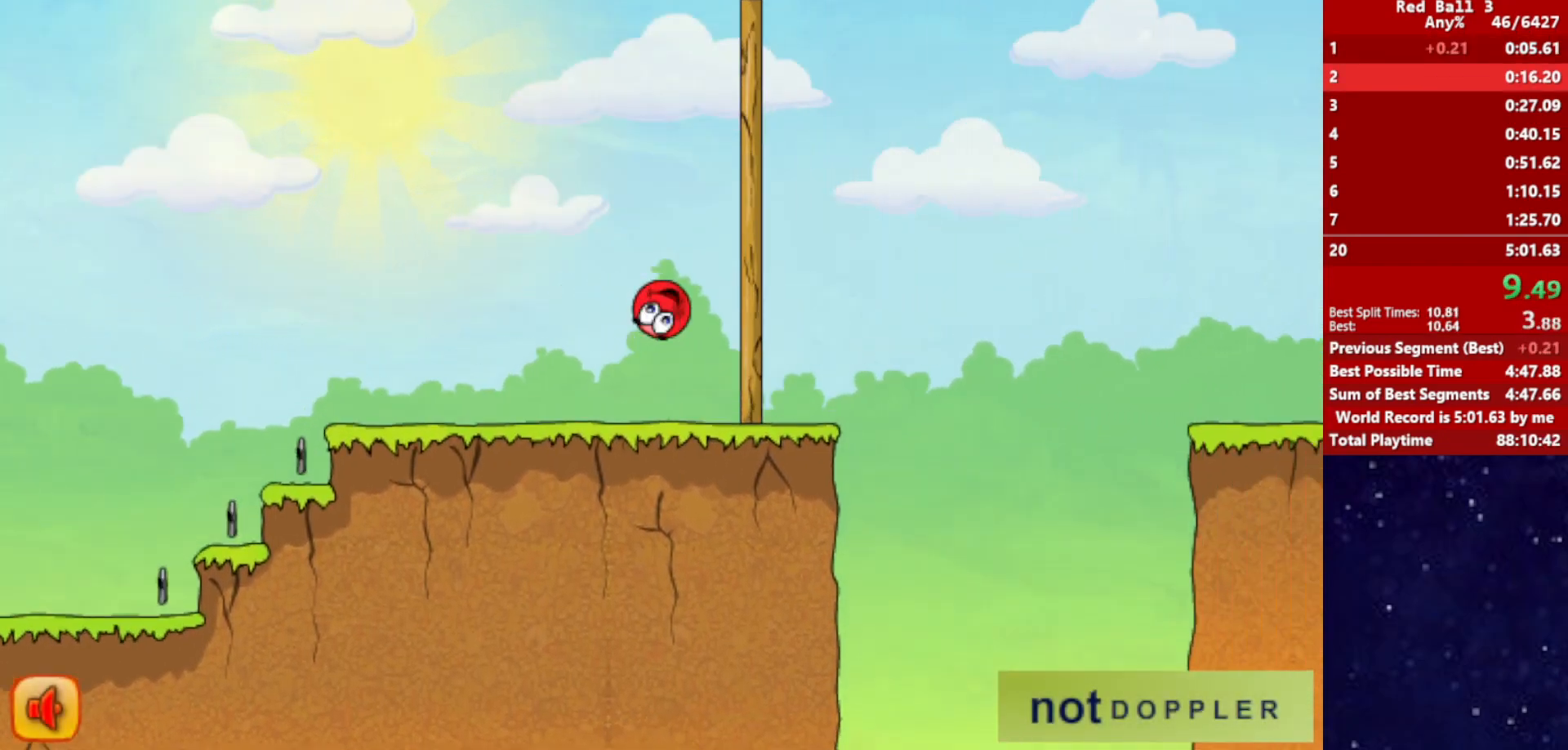
{"keys": ["right", "up"], "events": []}
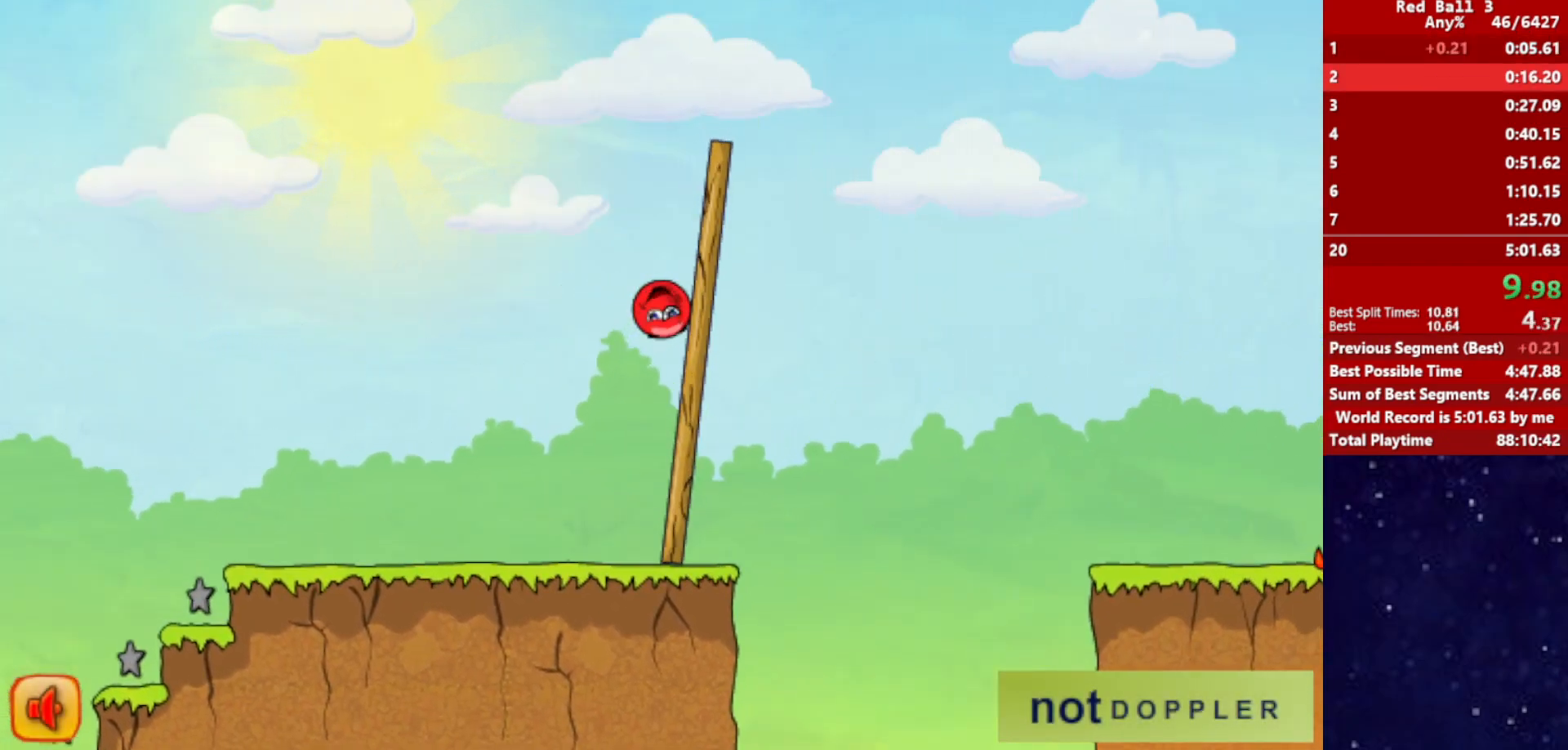
{"keys": ["right", "up"], "events": []}
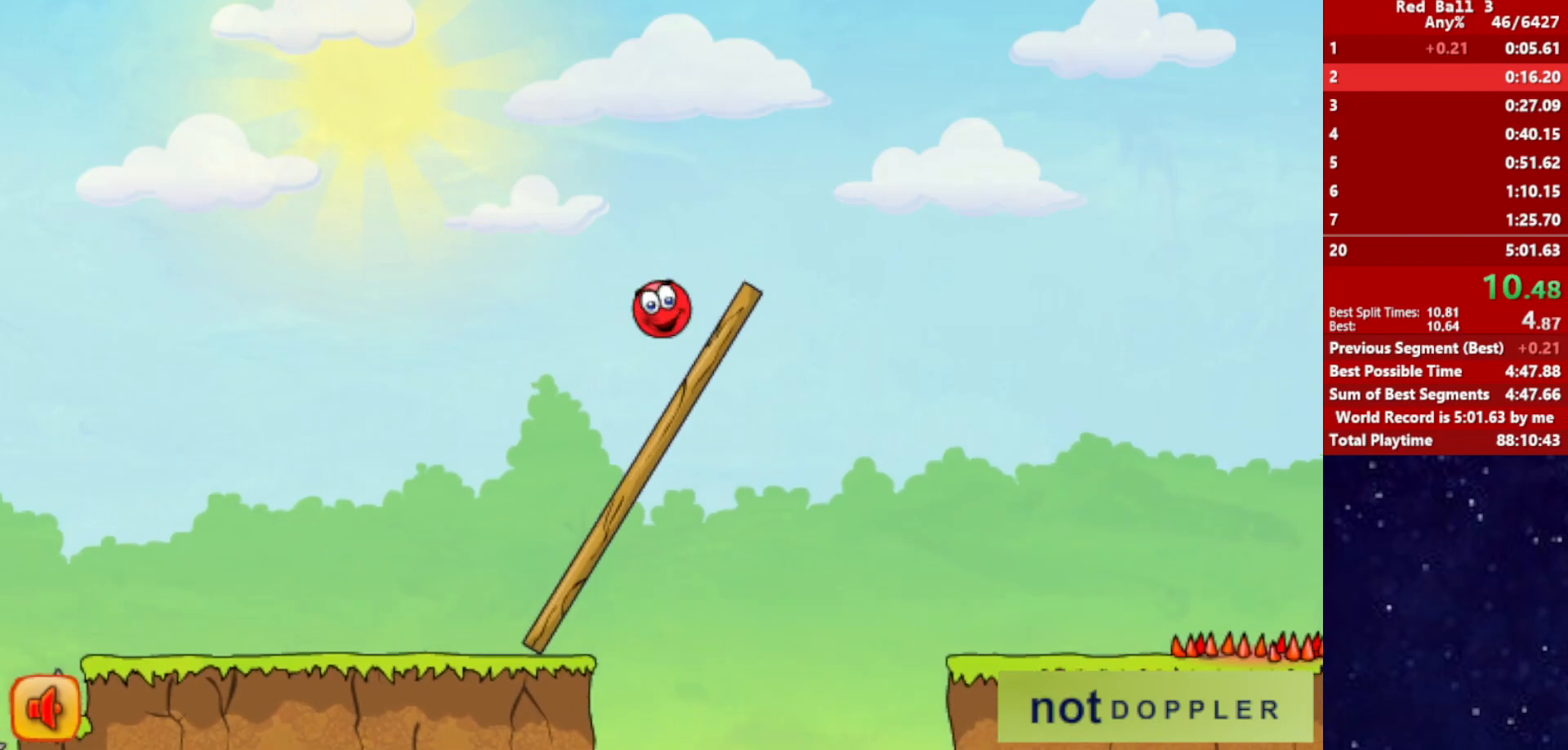
{"keys": ["right", "up"], "events": []}
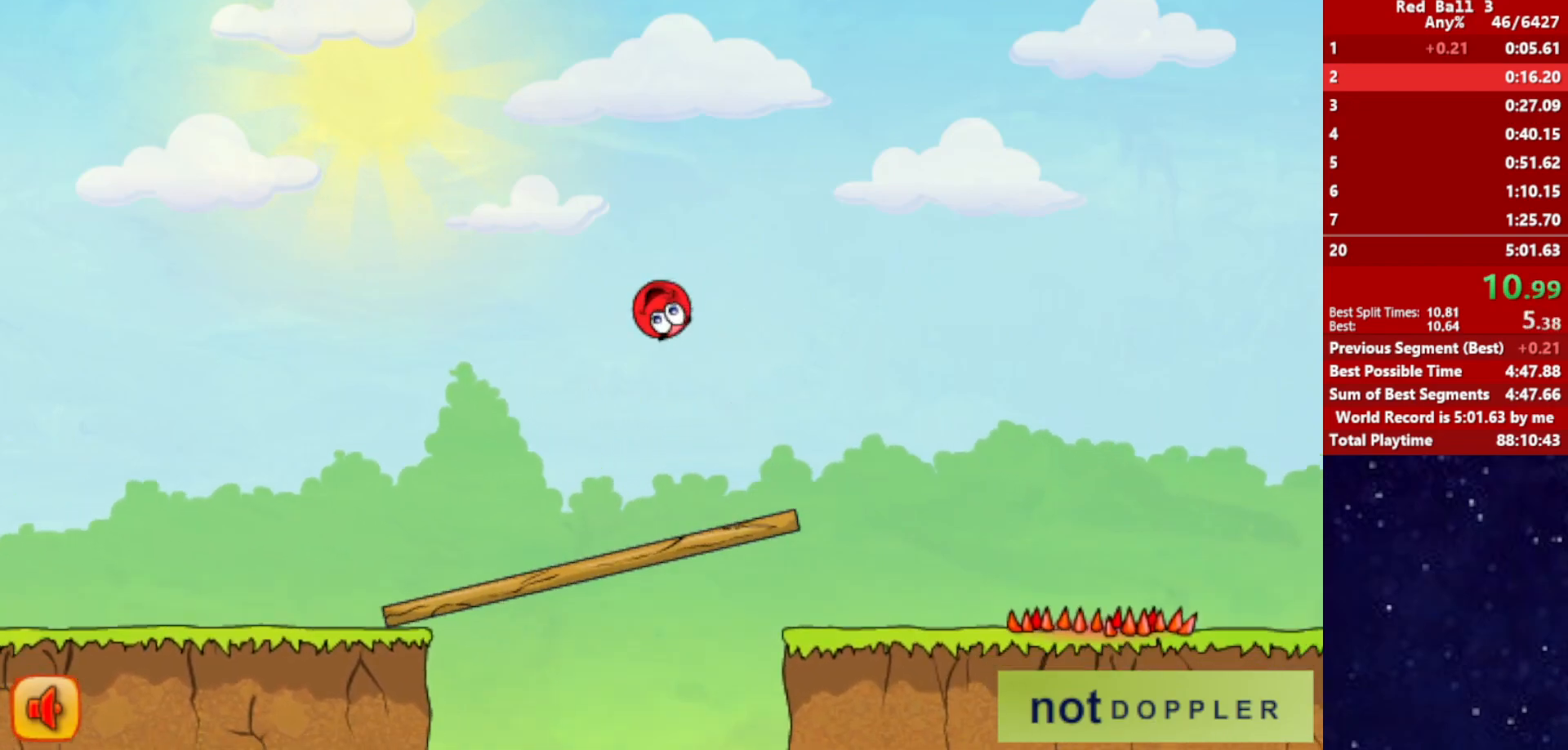
{"keys": ["right", "up"], "events": []}
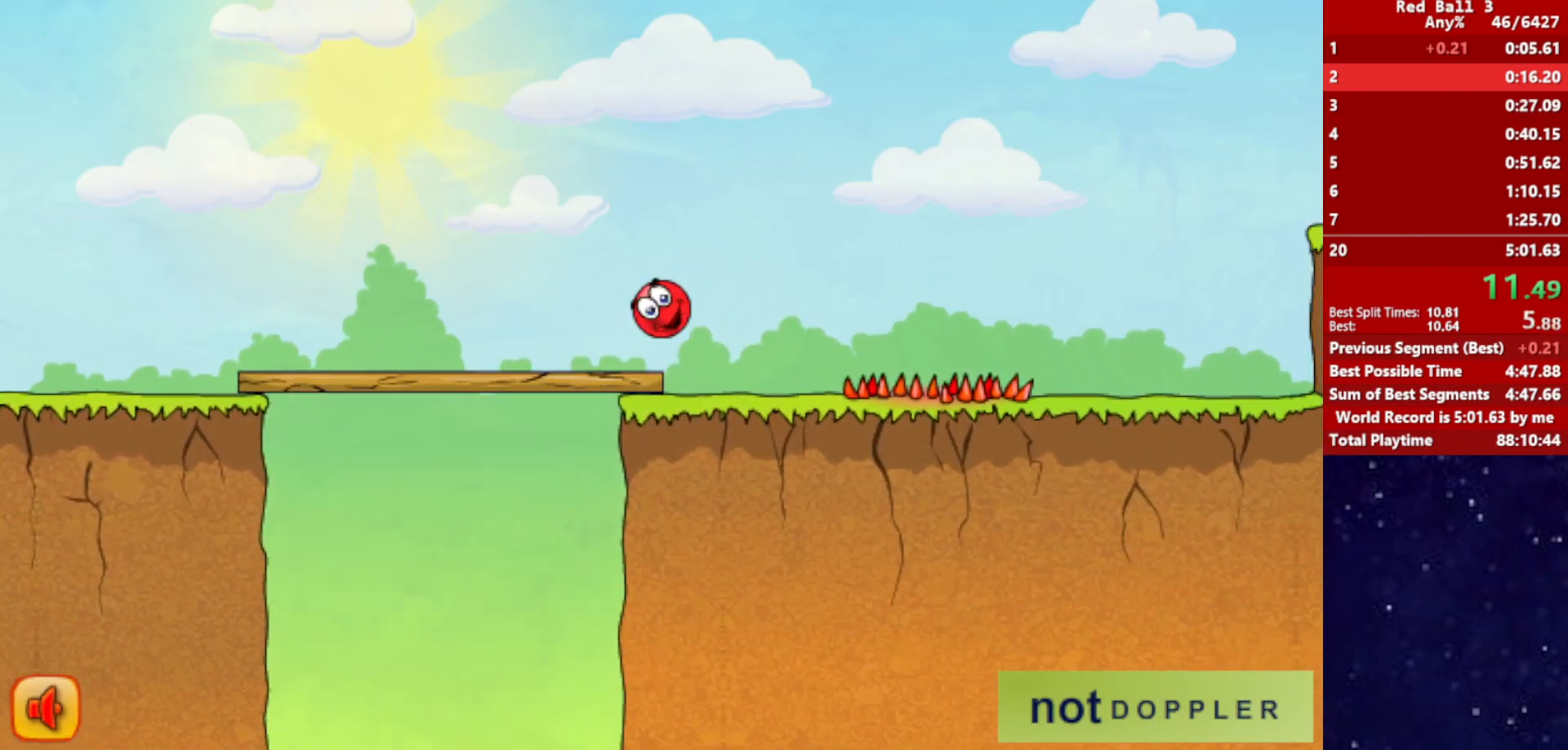
{"keys": ["right"], "events": [[100, "up", "up"]]}
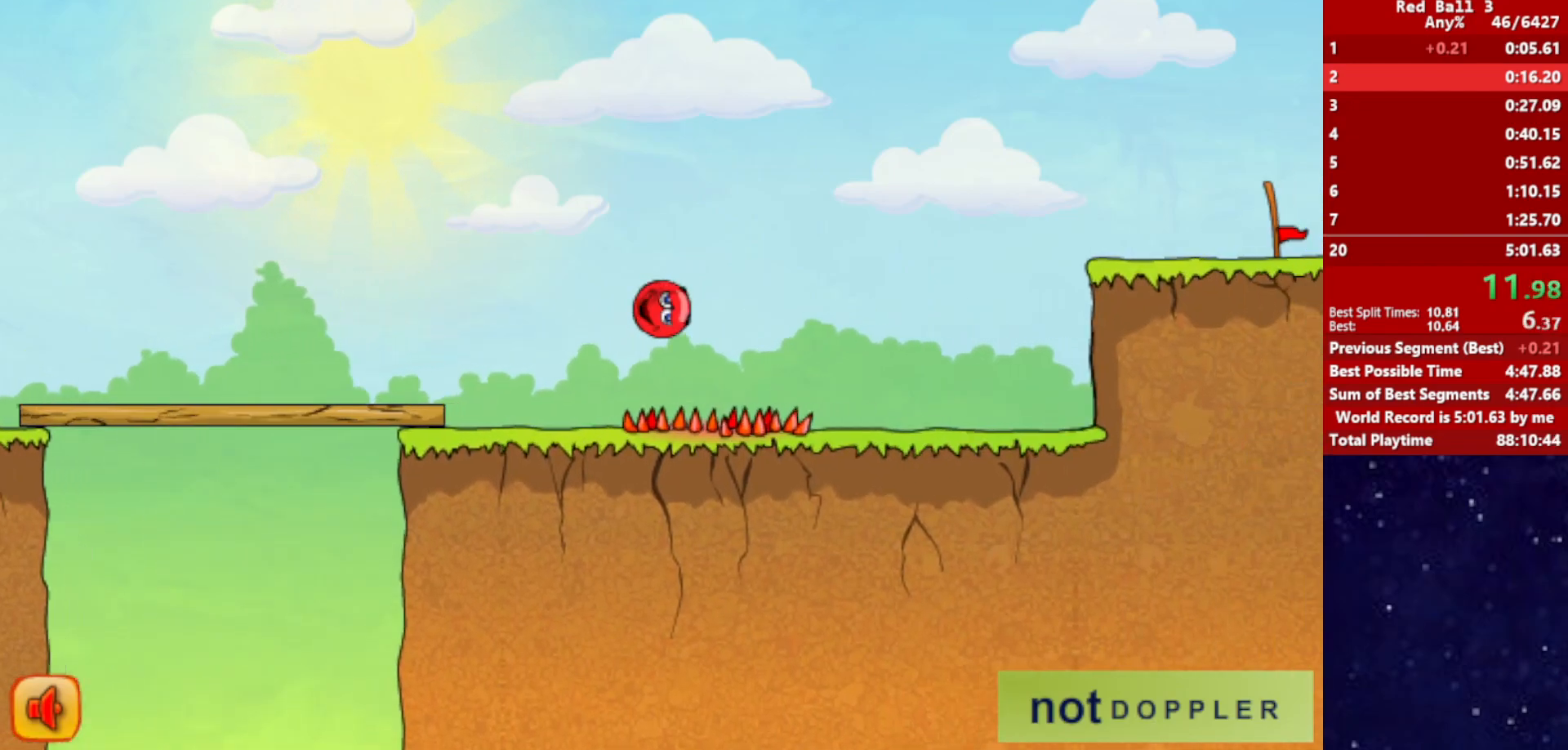
{"keys": ["right"], "events": []}
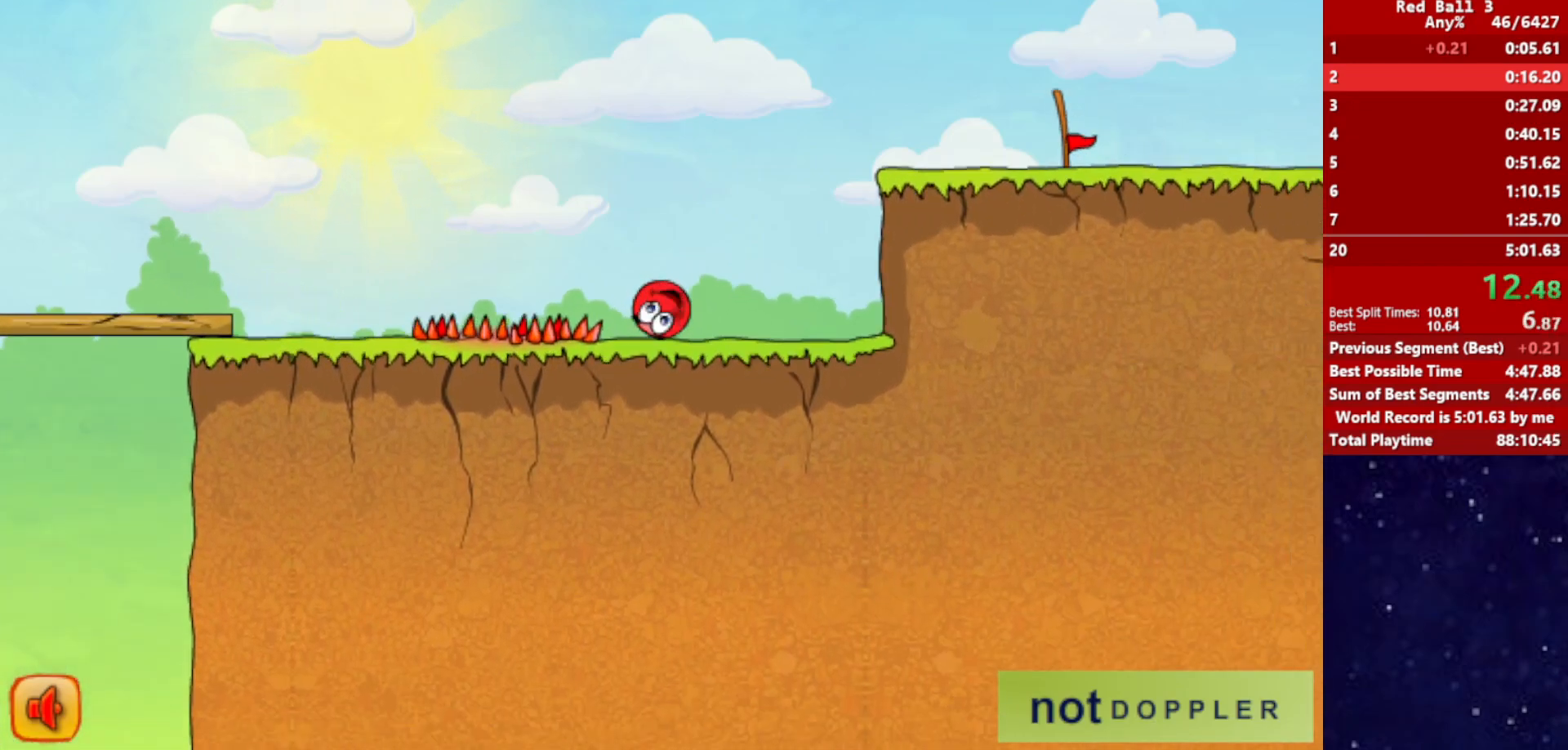
{"keys": ["right", "up"], "events": [[33, "up", "down"]]}
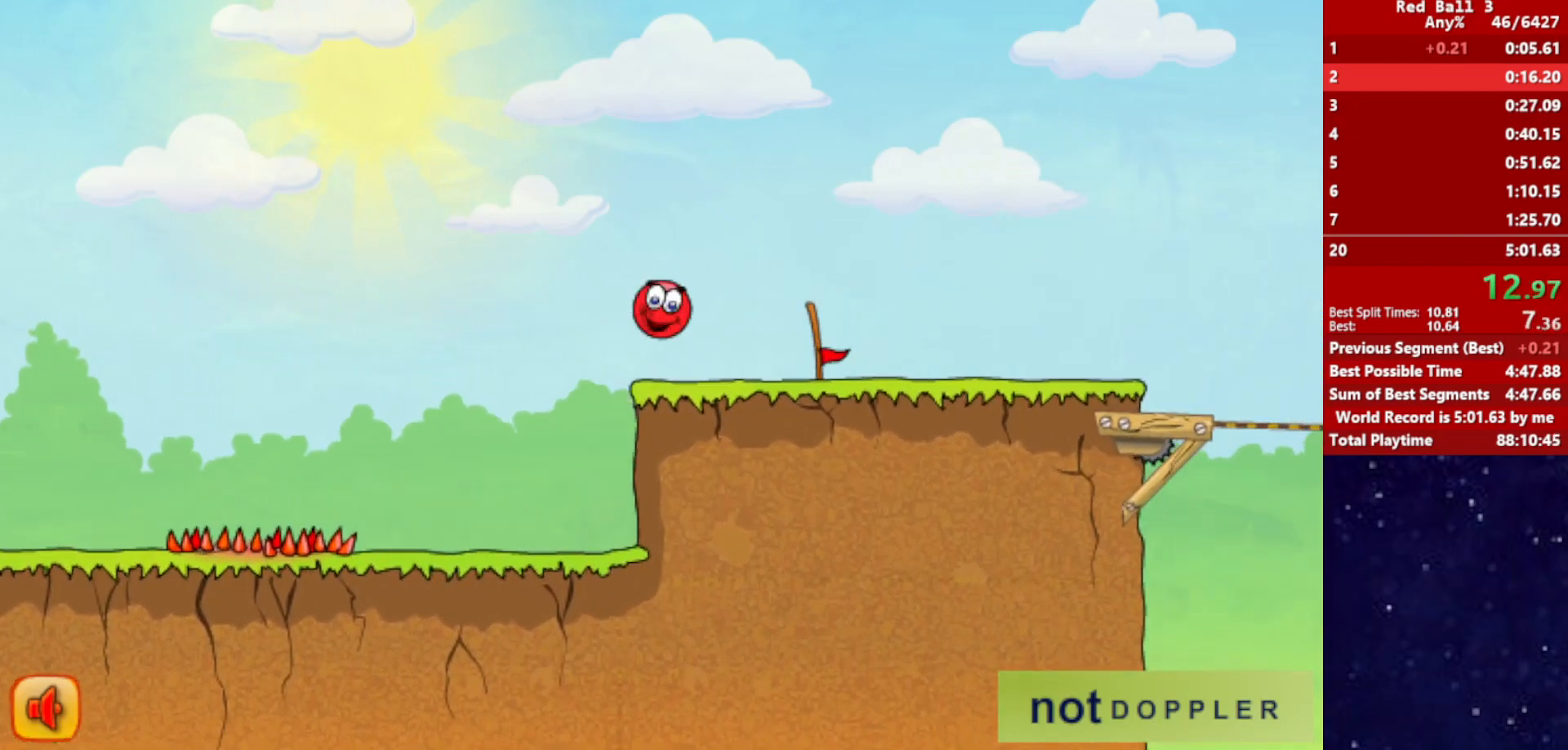
{"keys": ["right"], "events": [[200, "up", "up"]]}
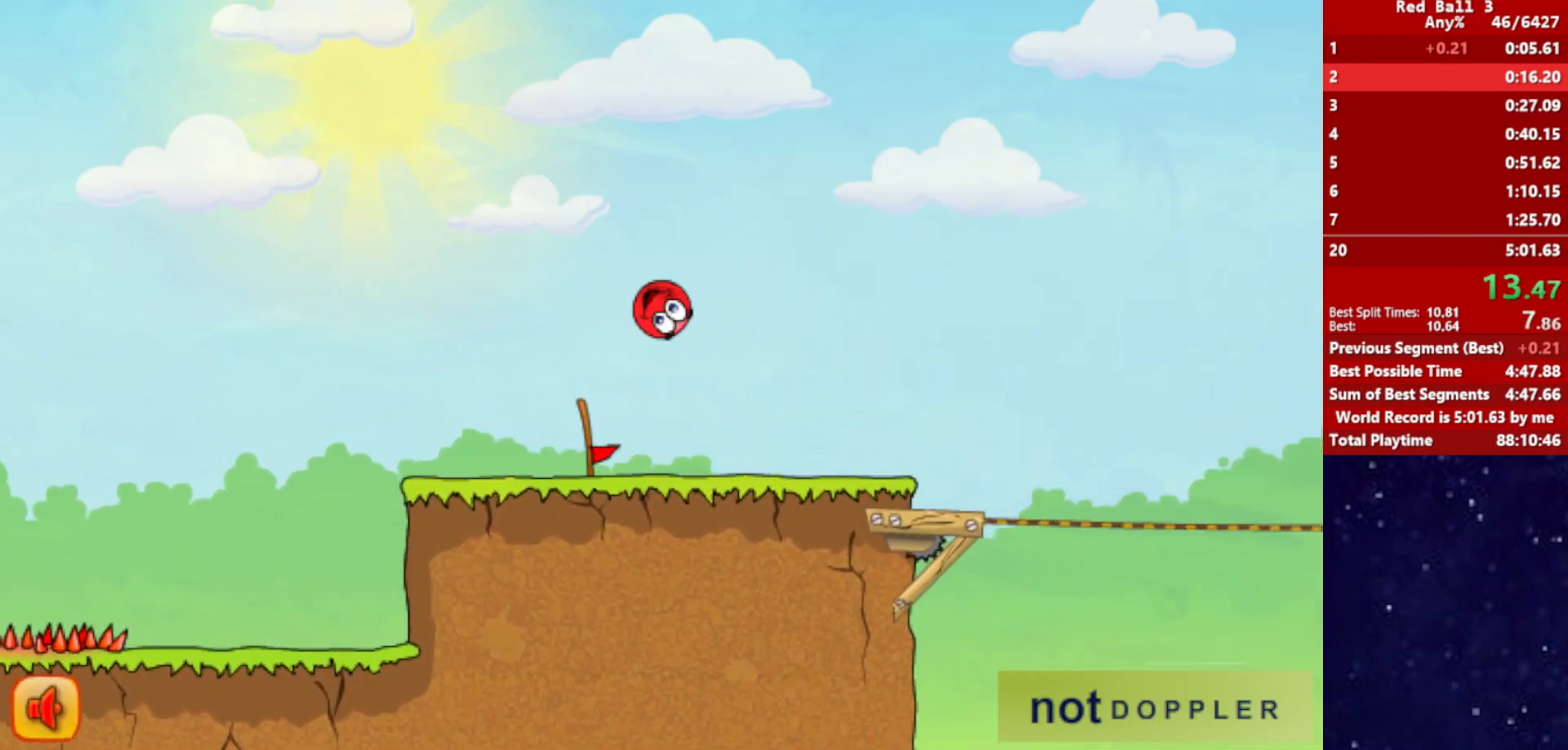
{"keys": ["right", "up"], "events": [[467, "up", "down"]]}
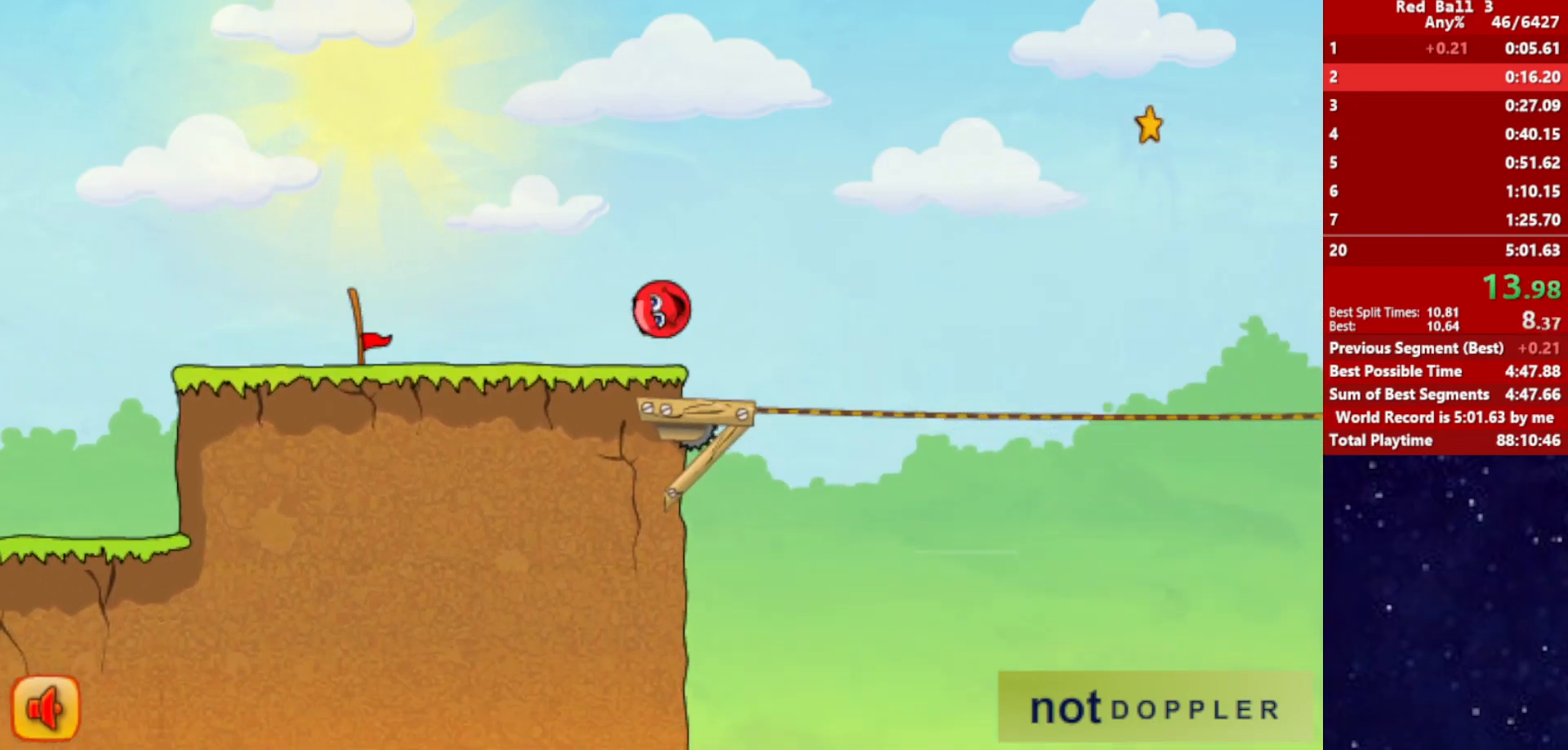
{"keys": ["right", "up"], "events": []}
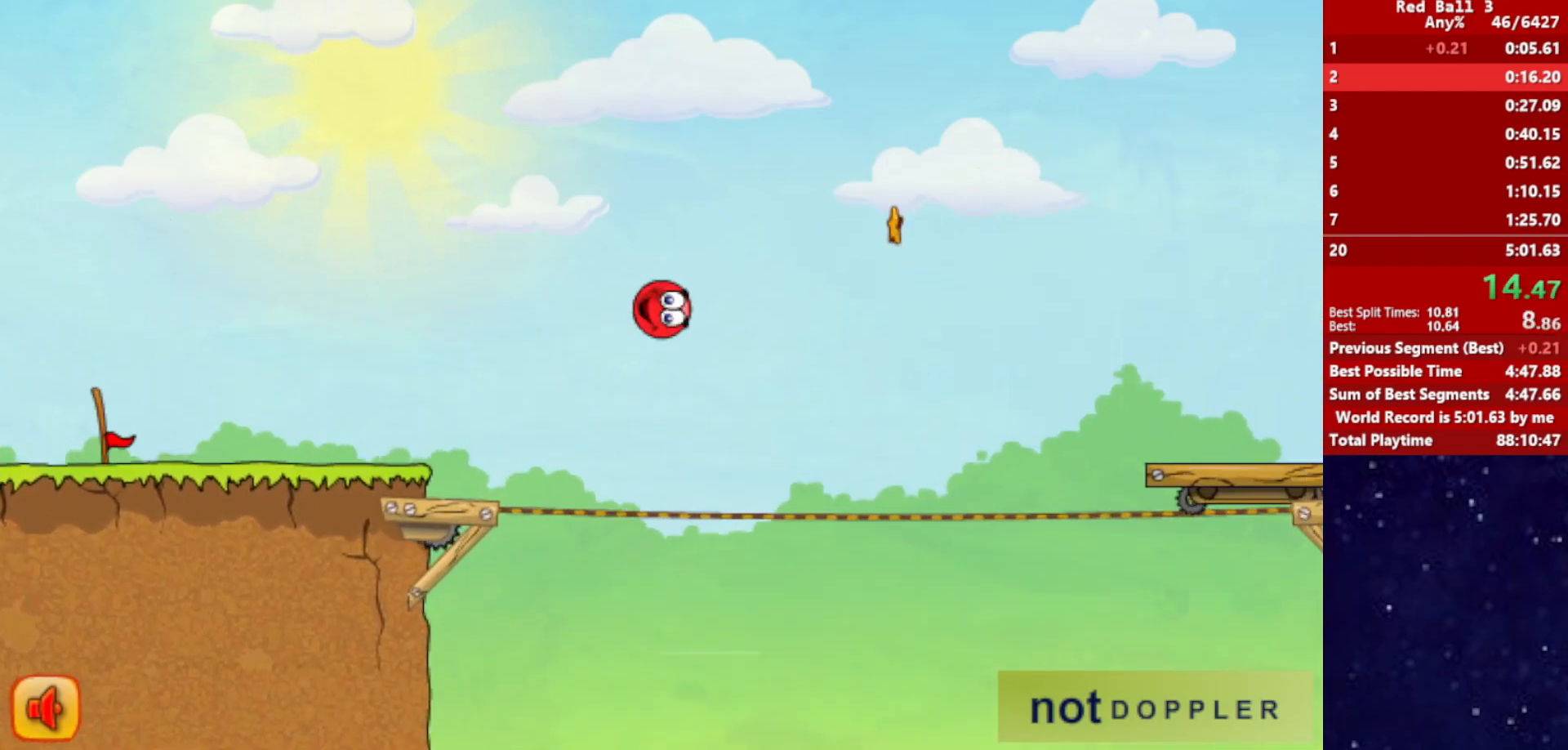
{"keys": ["right", "up"], "events": []}
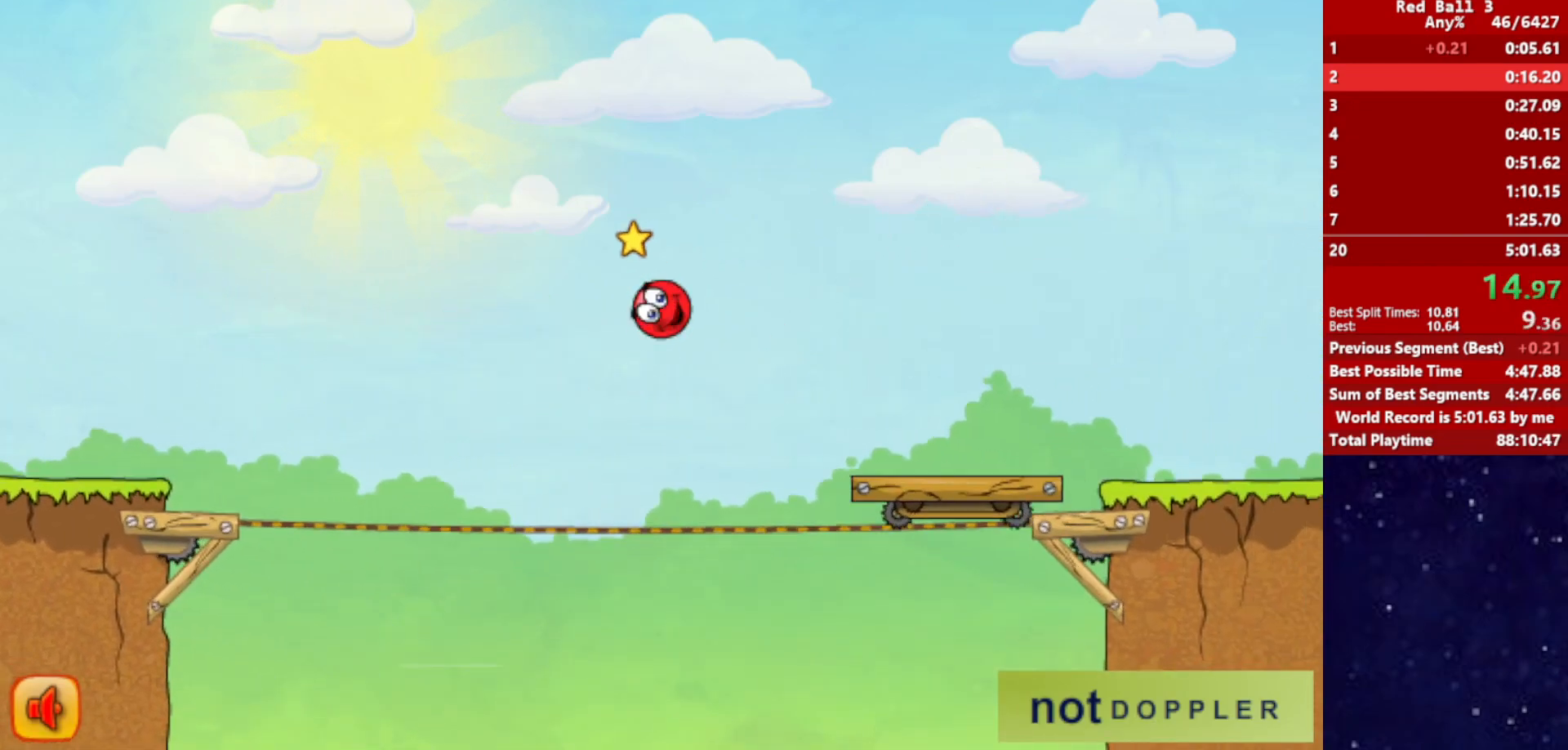
{"keys": ["right"], "events": [[467, "up", "up"]]}
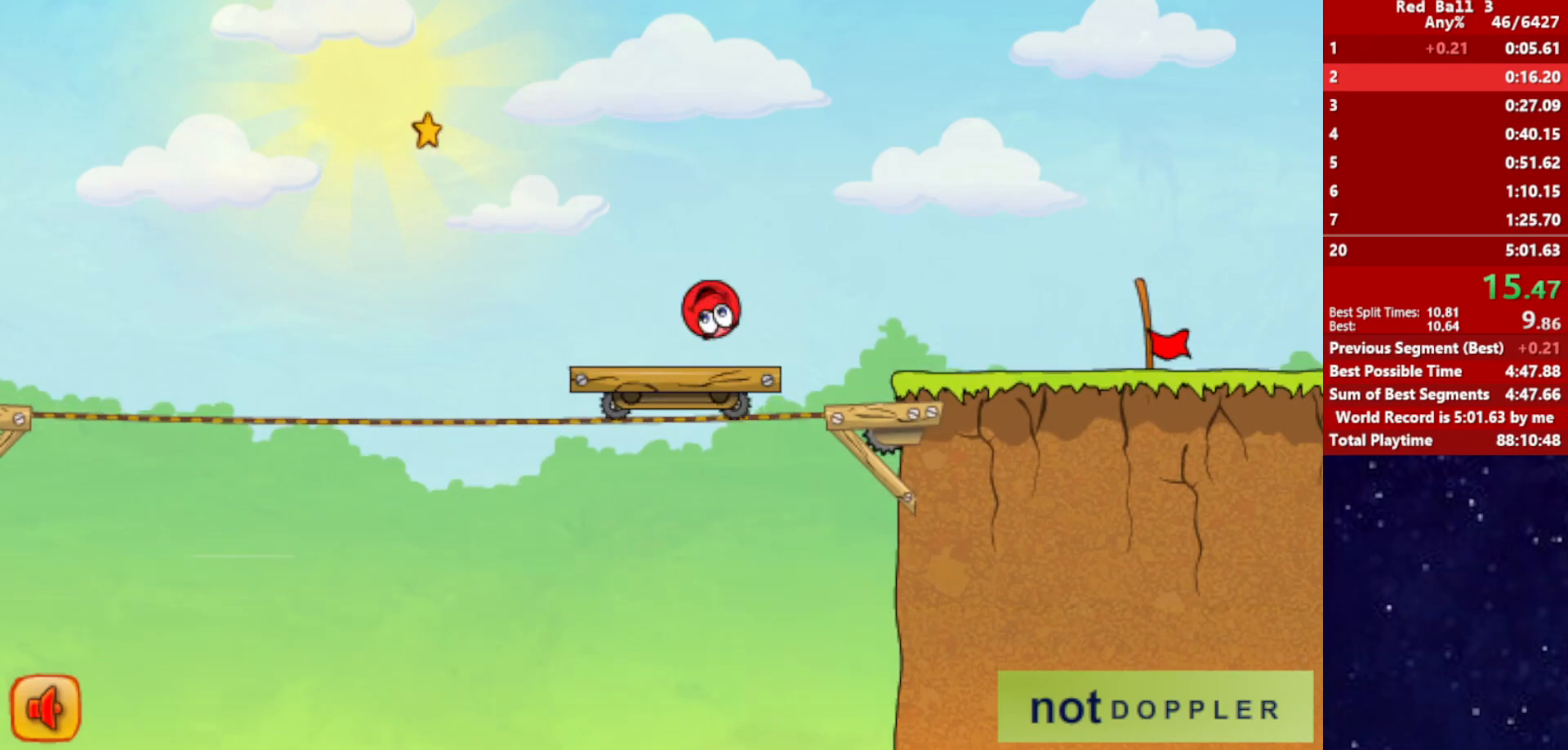
{"keys": ["right"], "events": []}
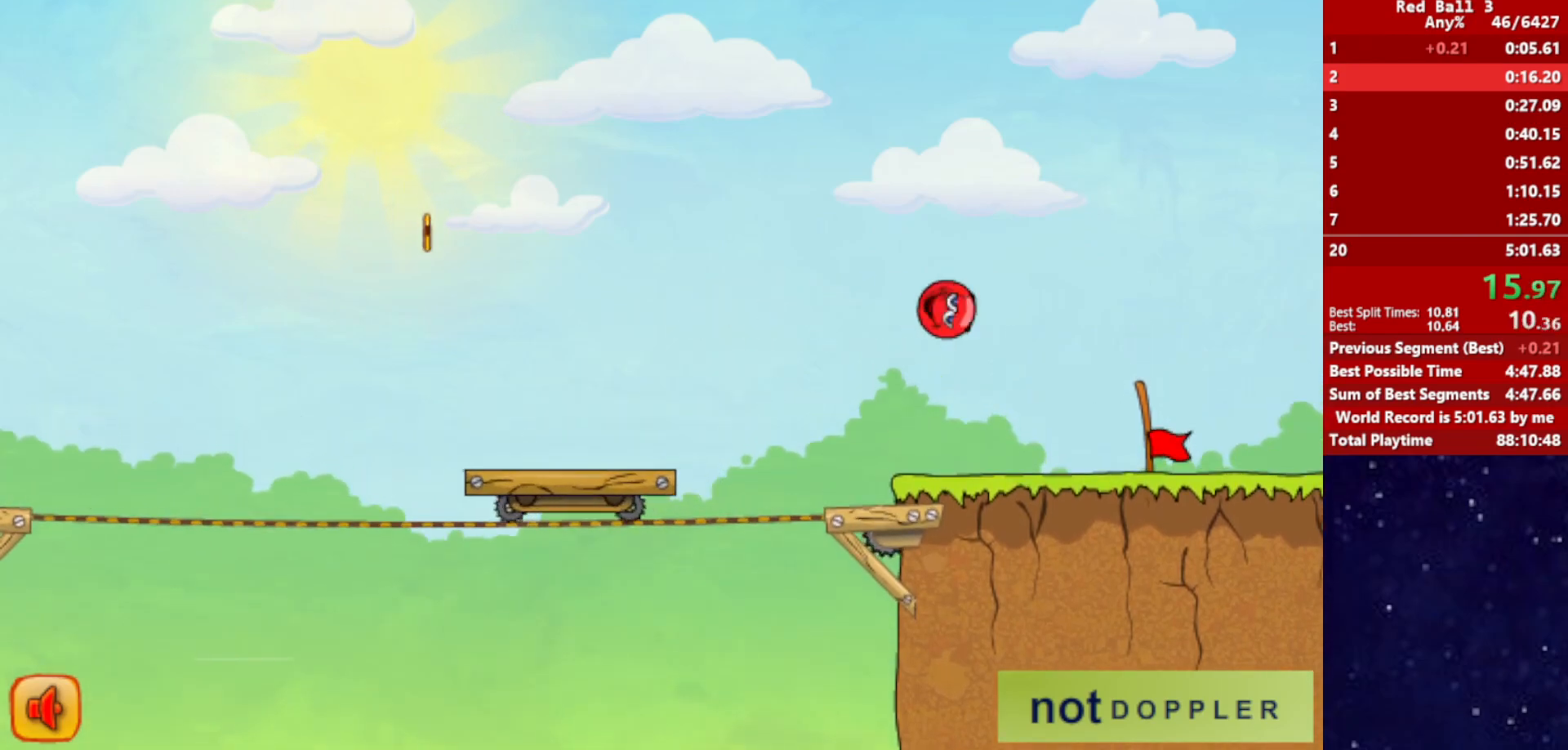
{"keys": ["right"], "events": []}
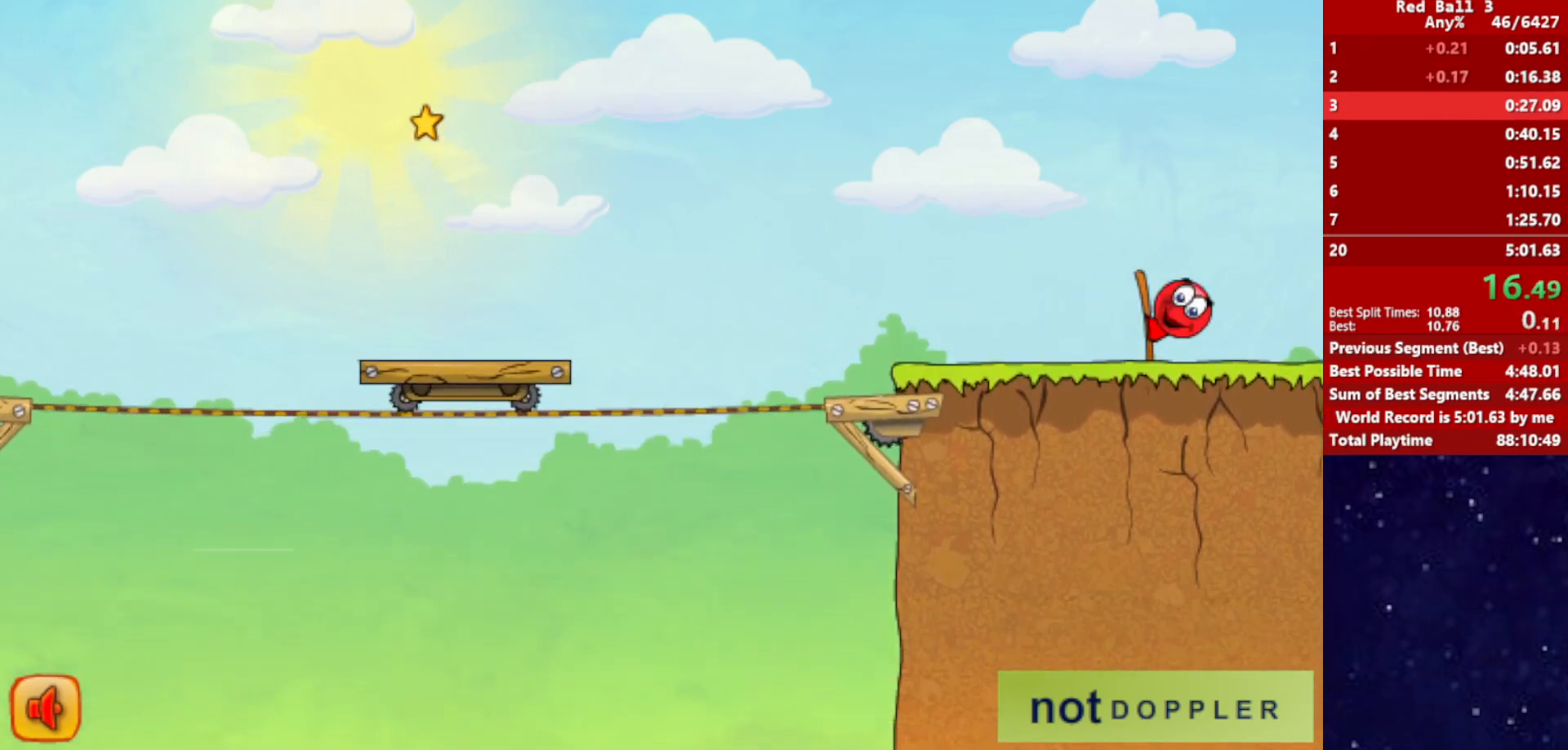
{"keys": ["right"], "events": [[117, "right", "up"], [383, "right", "down"]]}
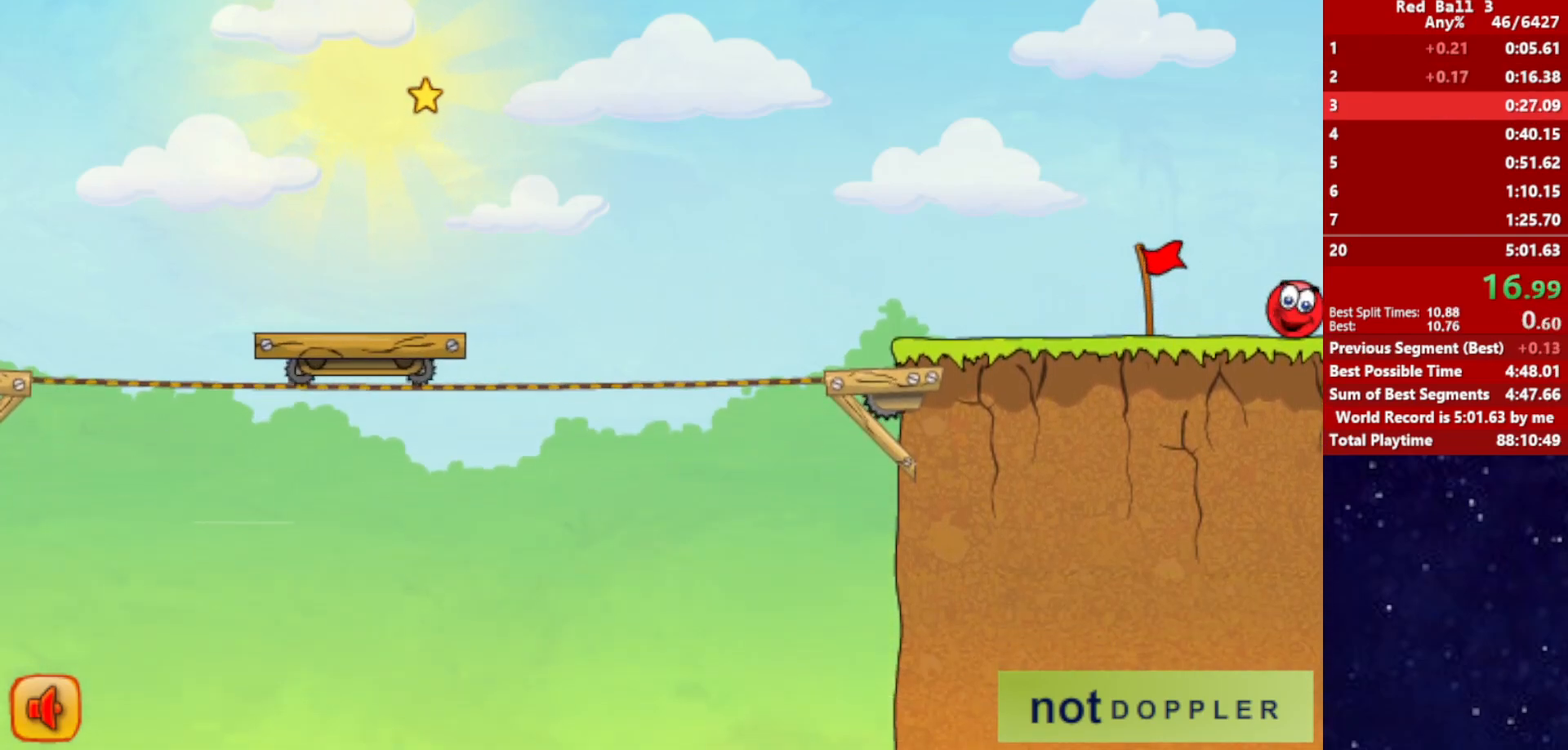
{"keys": ["right"], "events": []}
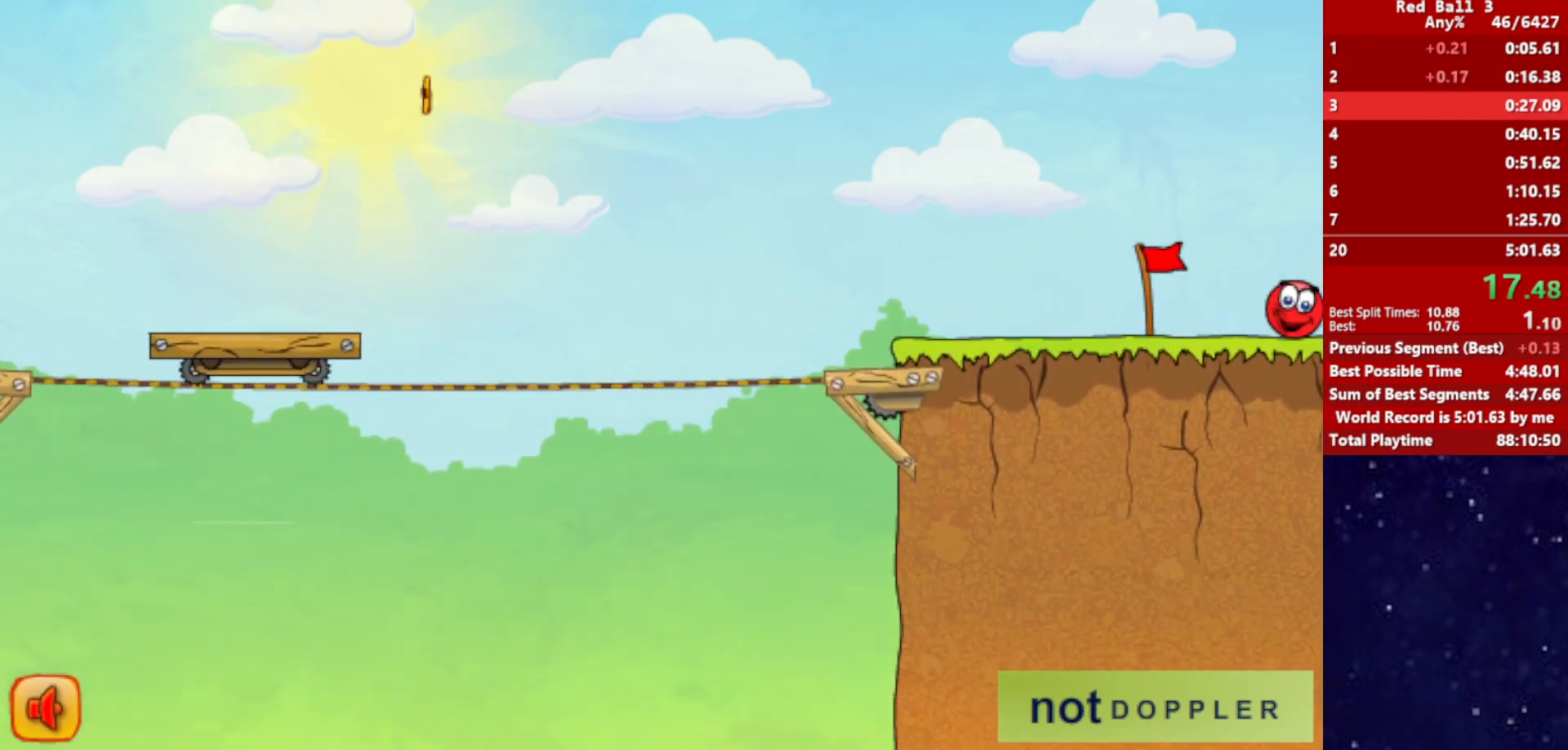
{"keys": ["right"], "events": []}
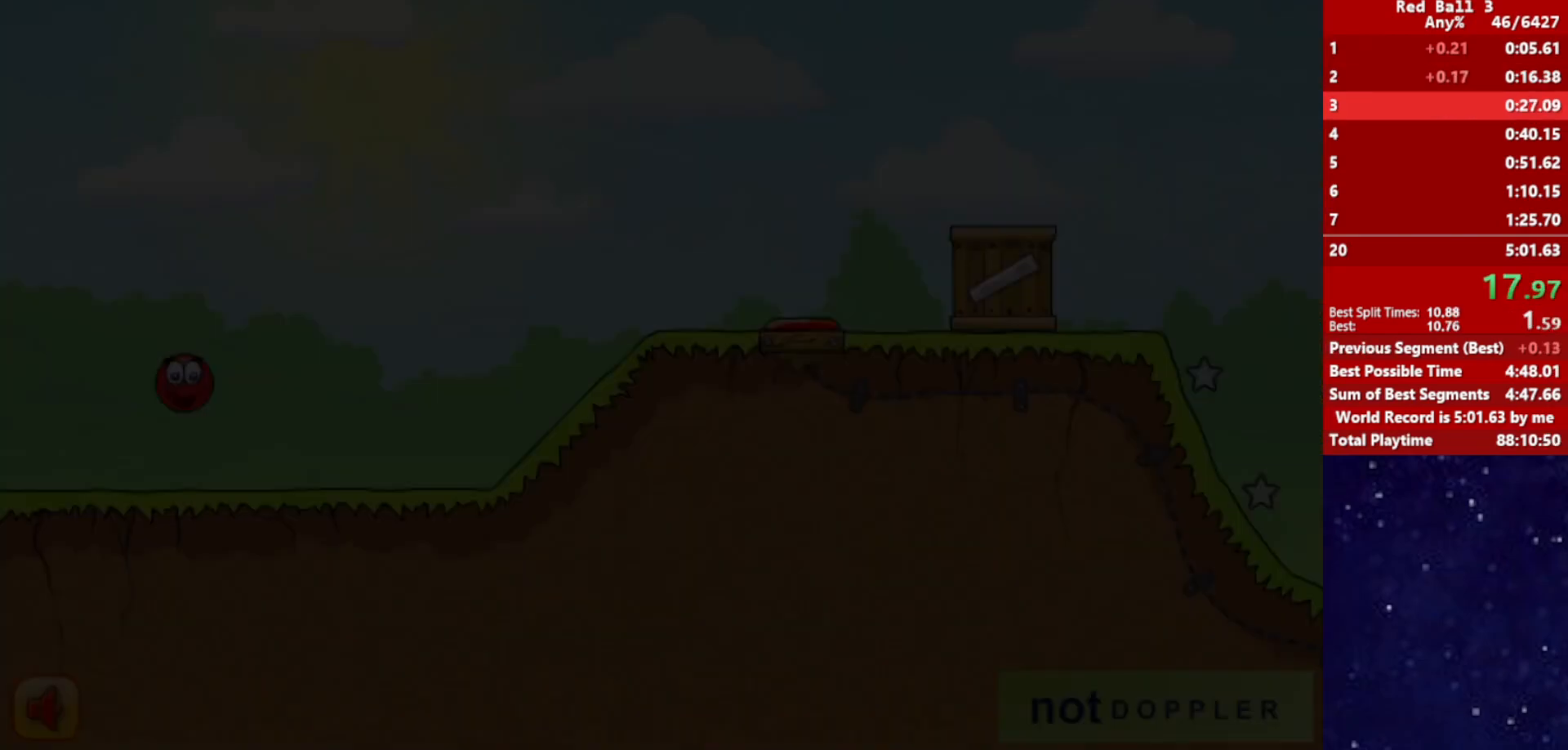
{"keys": ["right"], "events": []}
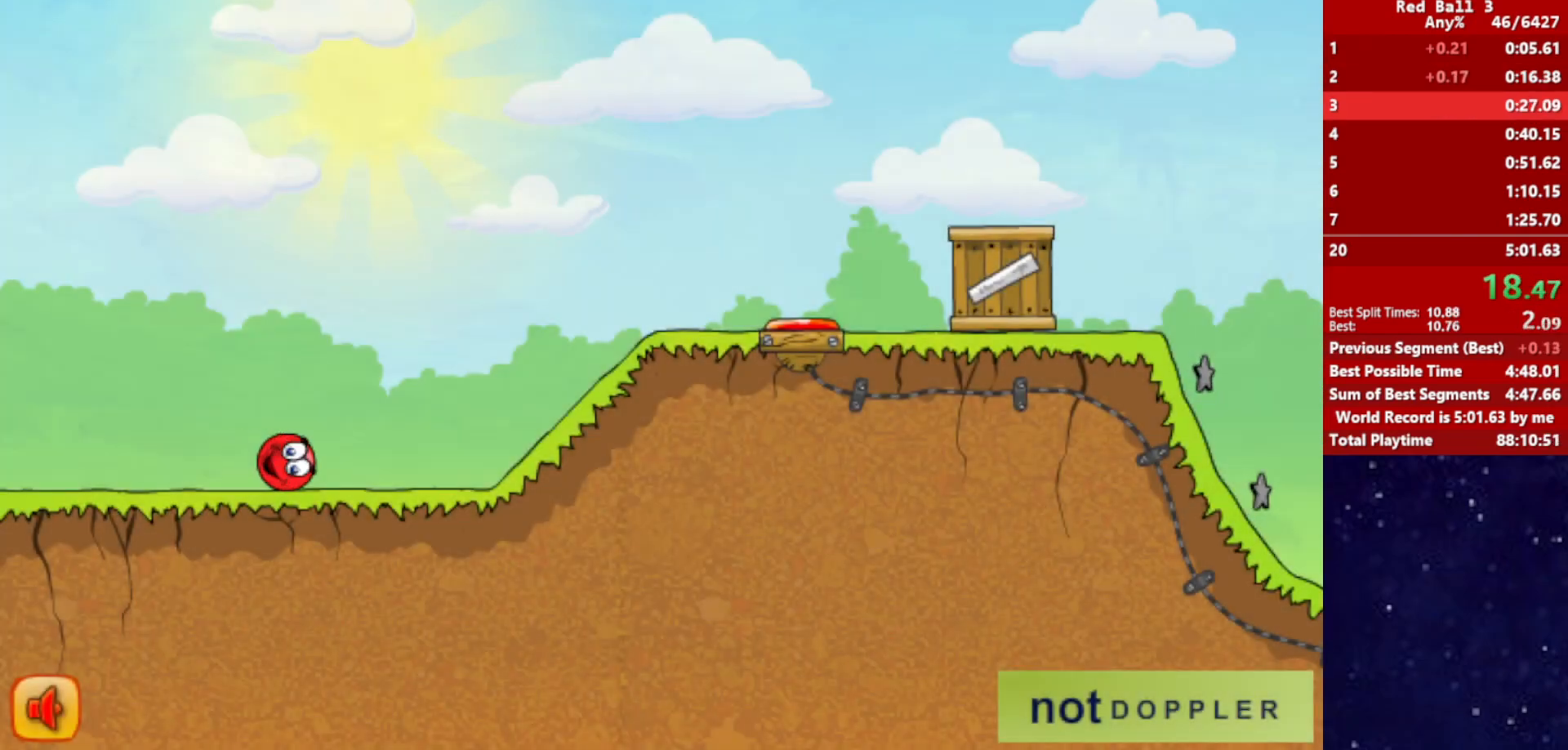
{"keys": ["right"], "events": [[117, "up", "down"], [150, "up", "up"]]}
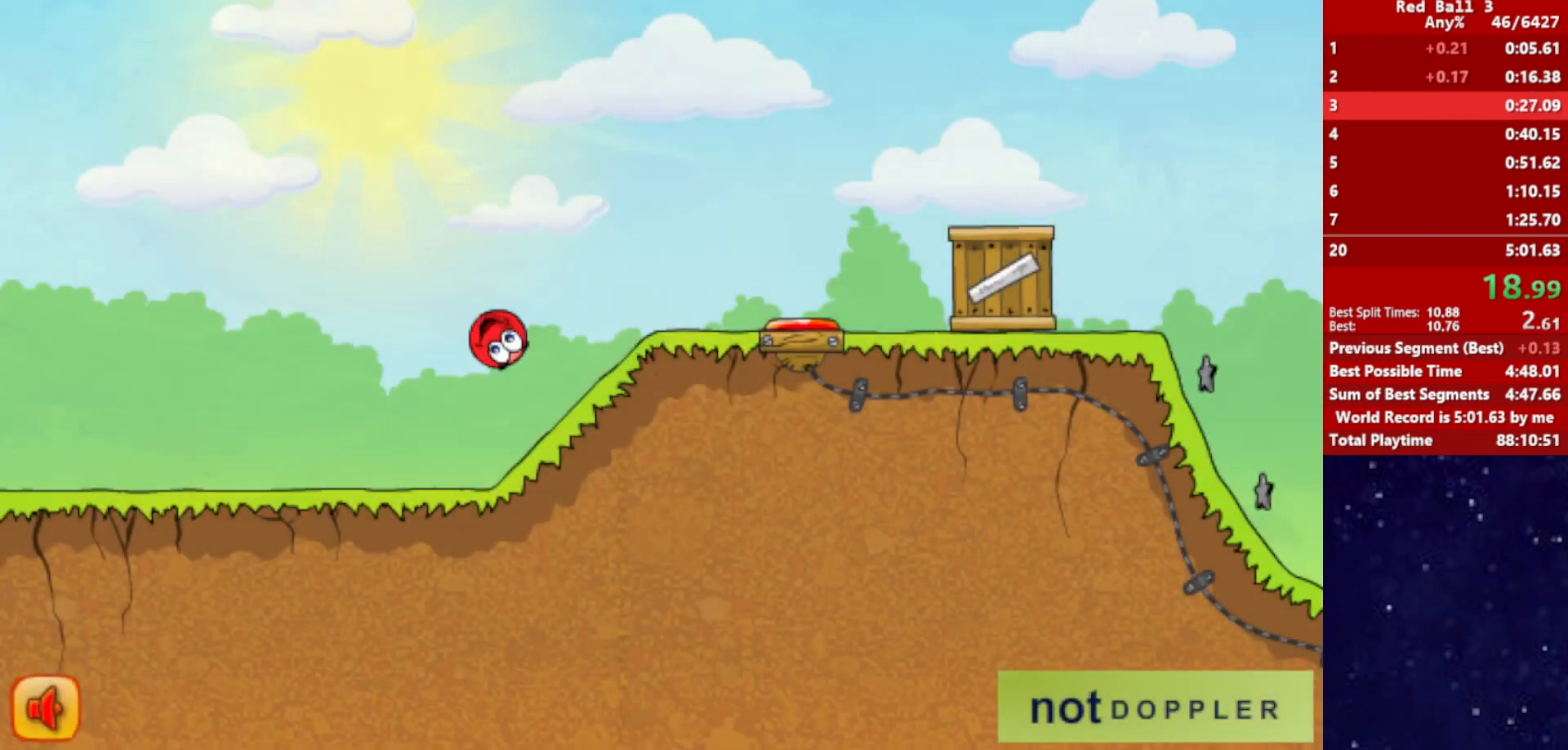
{"keys": ["right", "up"], "events": [[283, "up", "down"]]}
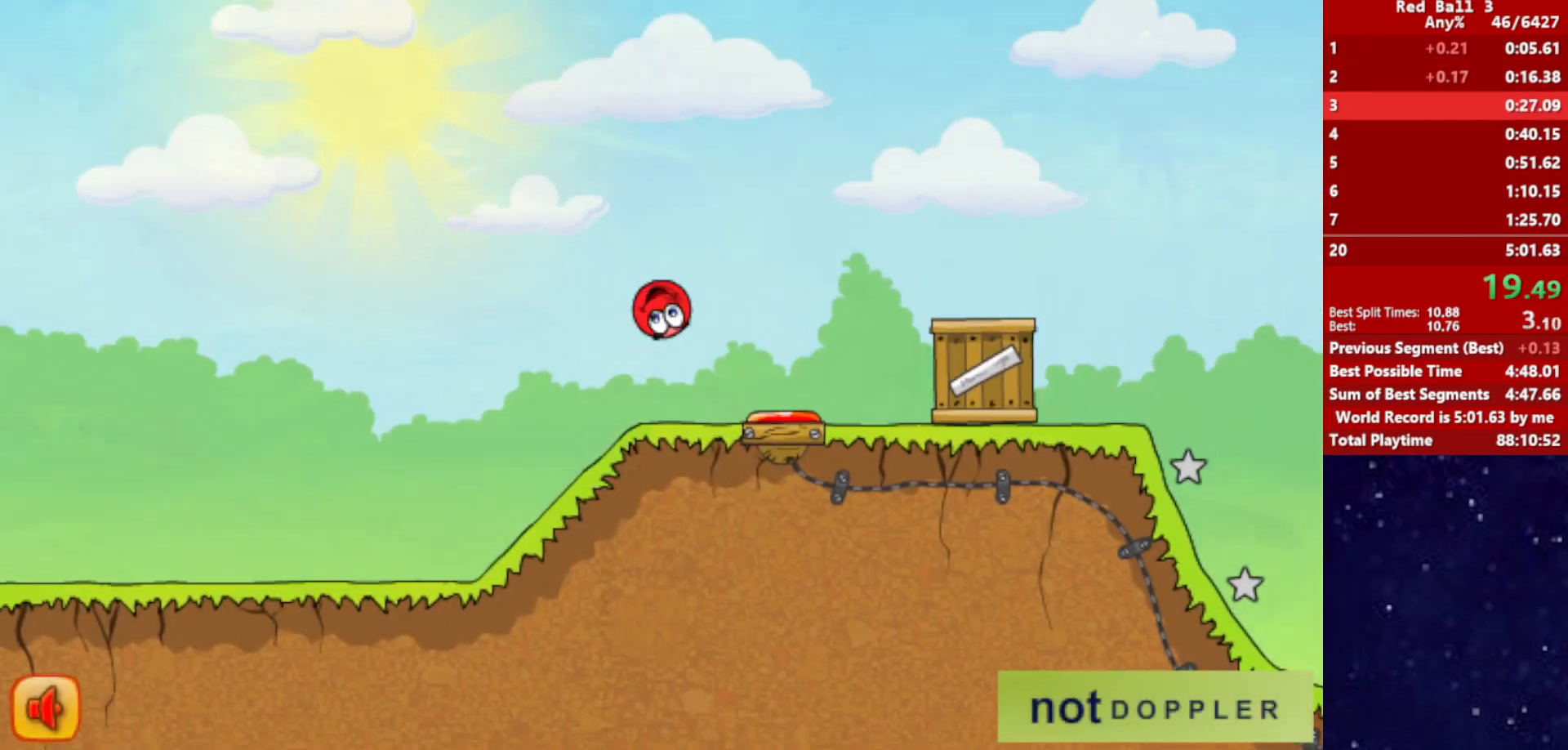
{"keys": ["right", "up"], "events": []}
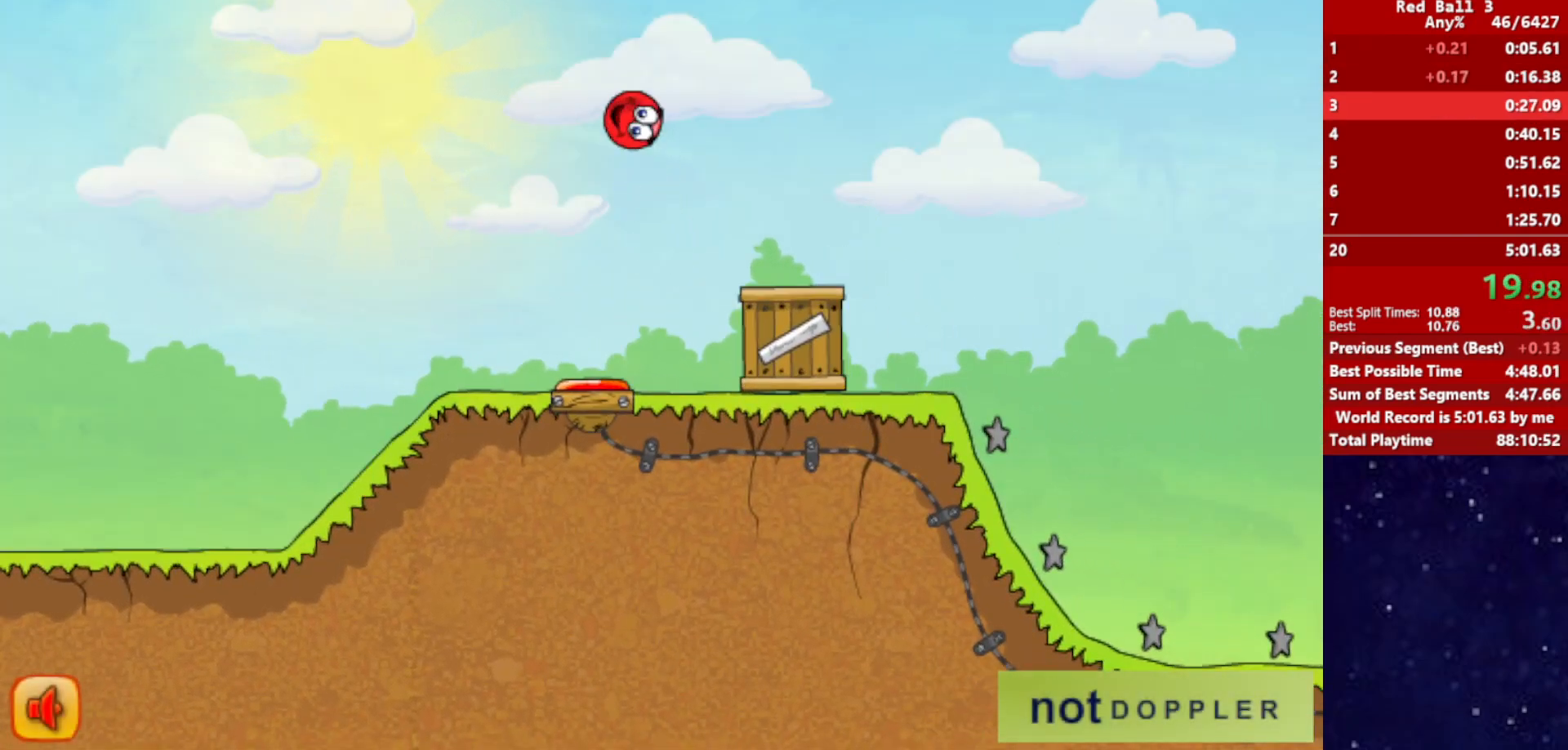
{"keys": ["right", "up"], "events": []}
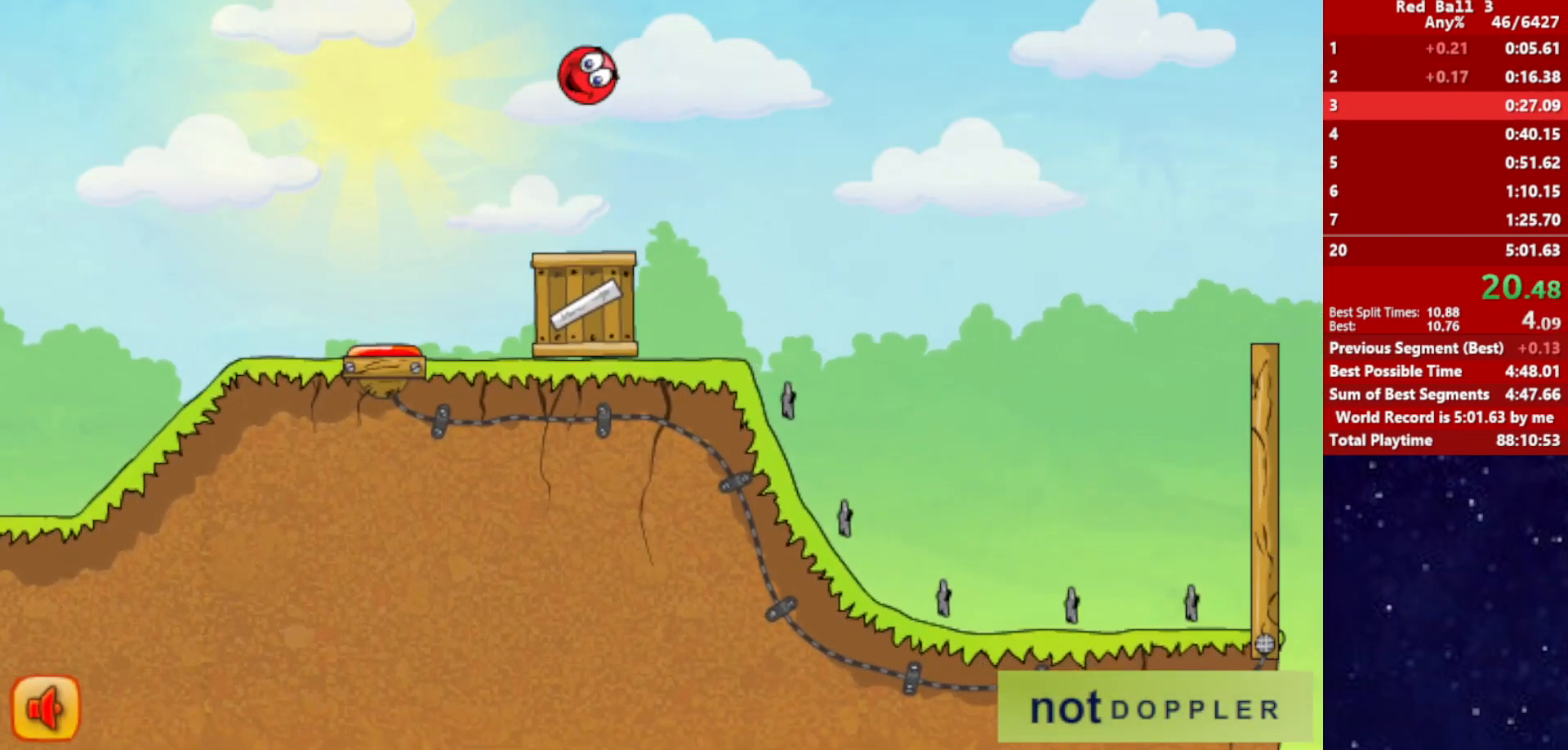
{"keys": ["right"], "events": [[483, "up", "up"]]}